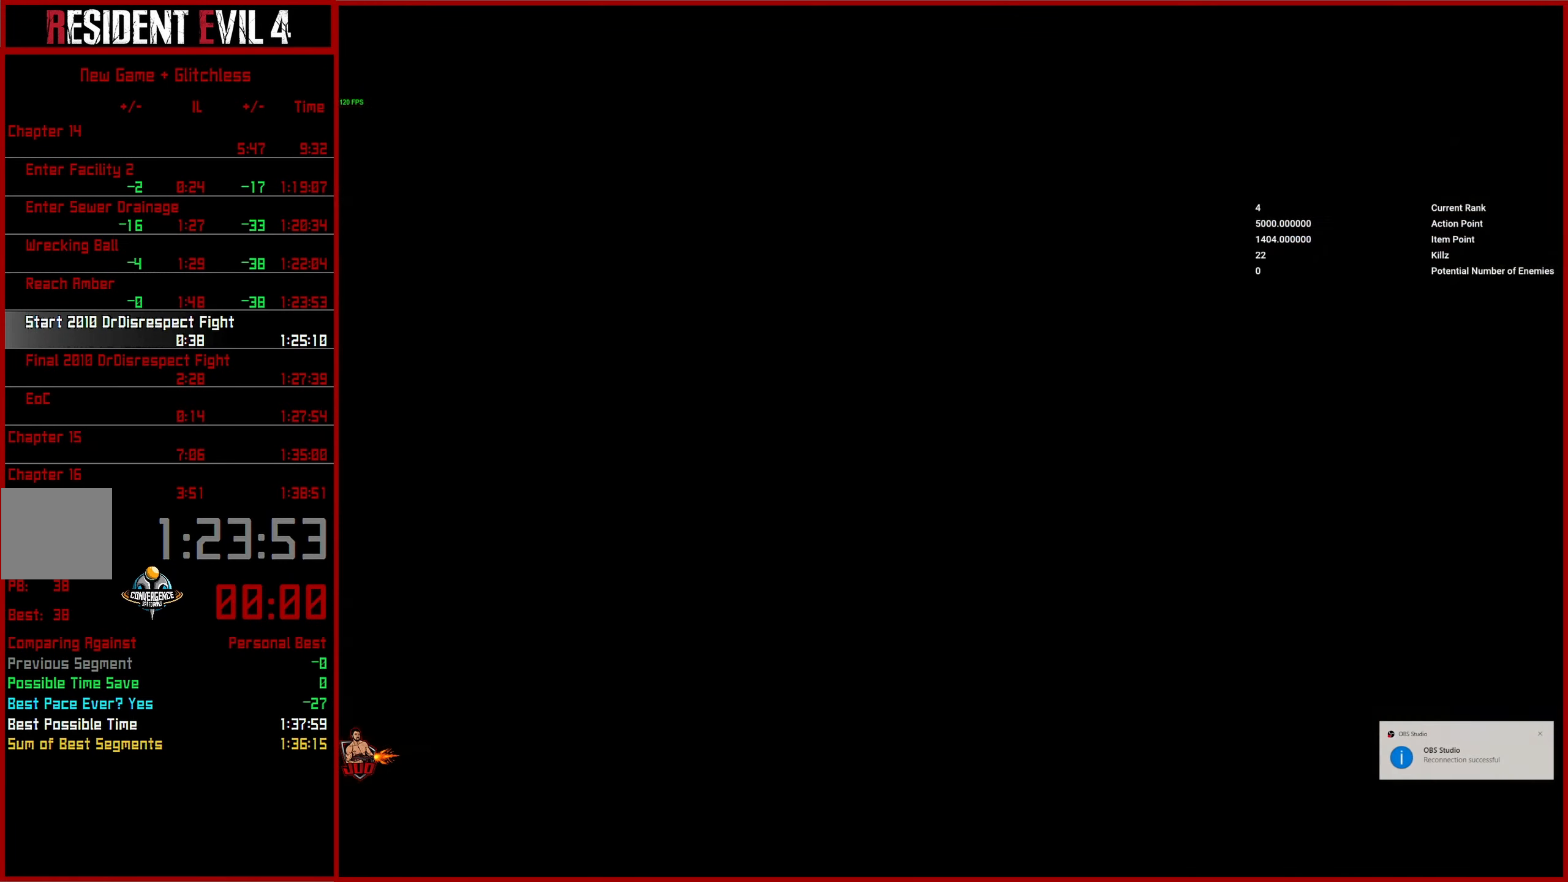
Gameplay with a controller (PlayStation layout); each line is a JSON object with the inputs held at the frame after it. "events" lists button and stick changes between this image and that frame as [ms after this image, input, new state], when the widget could be followed in between.
{"buttons": ["L3"], "left_stick": "up", "right_stick": "center", "events": [[16, "L3", "down"], [133, "L3", "up"], [200, "L3", "down"], [316, "L3", "up"], [366, "L3", "down"]]}
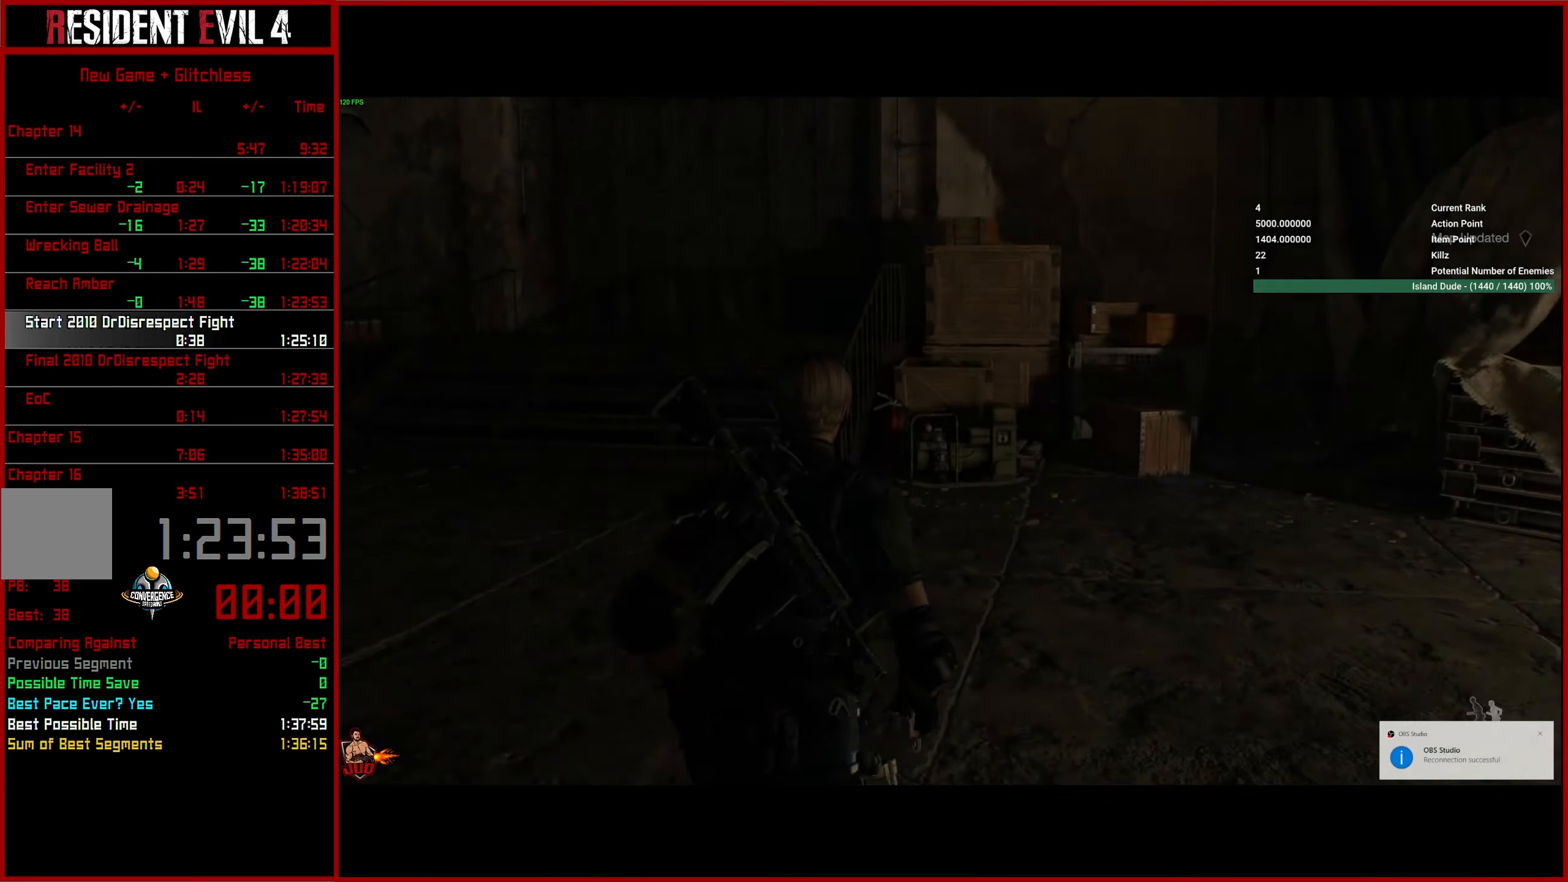
{"buttons": [], "left_stick": "up", "right_stick": "left", "events": [[133, "L3", "up"], [283, "right_stick", "left"]]}
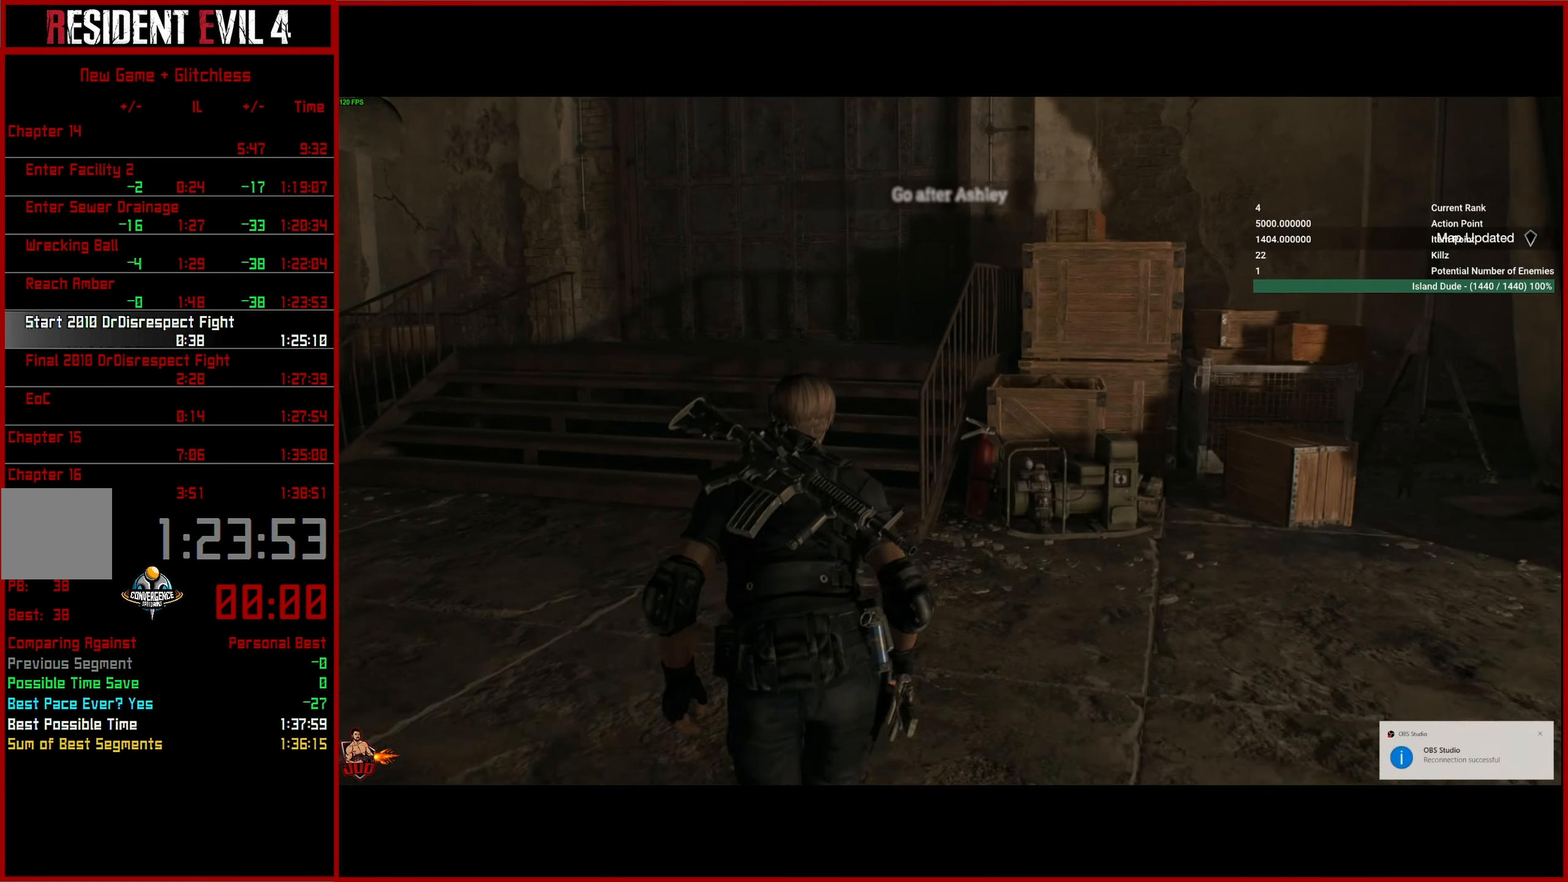
{"buttons": [], "left_stick": "up", "right_stick": "down-left", "events": [[133, "right_stick", "down-left"]]}
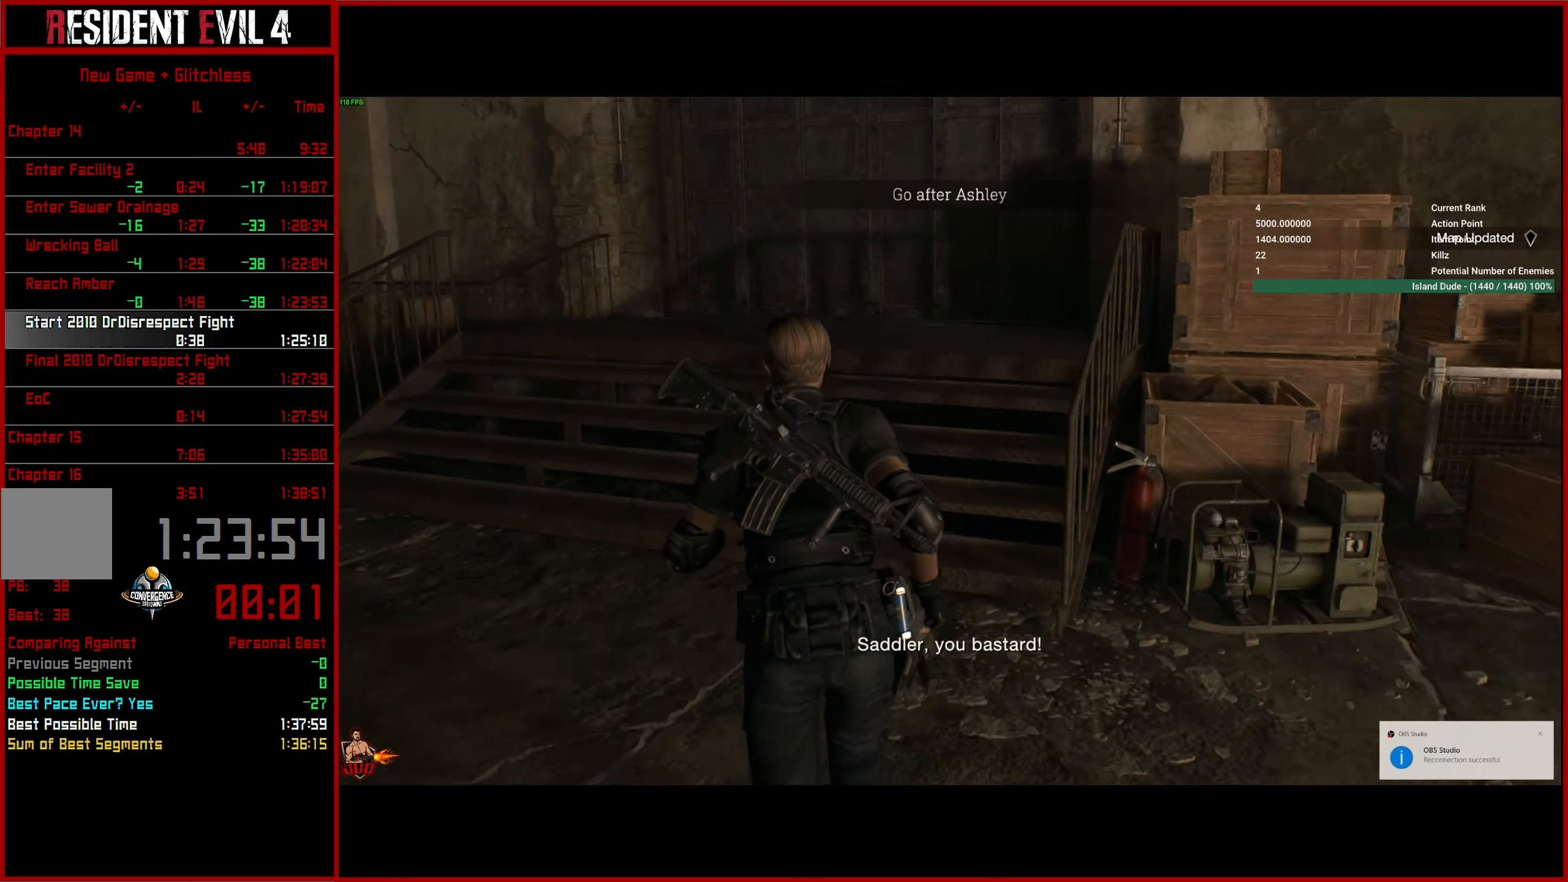
{"buttons": [], "left_stick": "up", "right_stick": "center", "events": [[167, "right_stick", "center"]]}
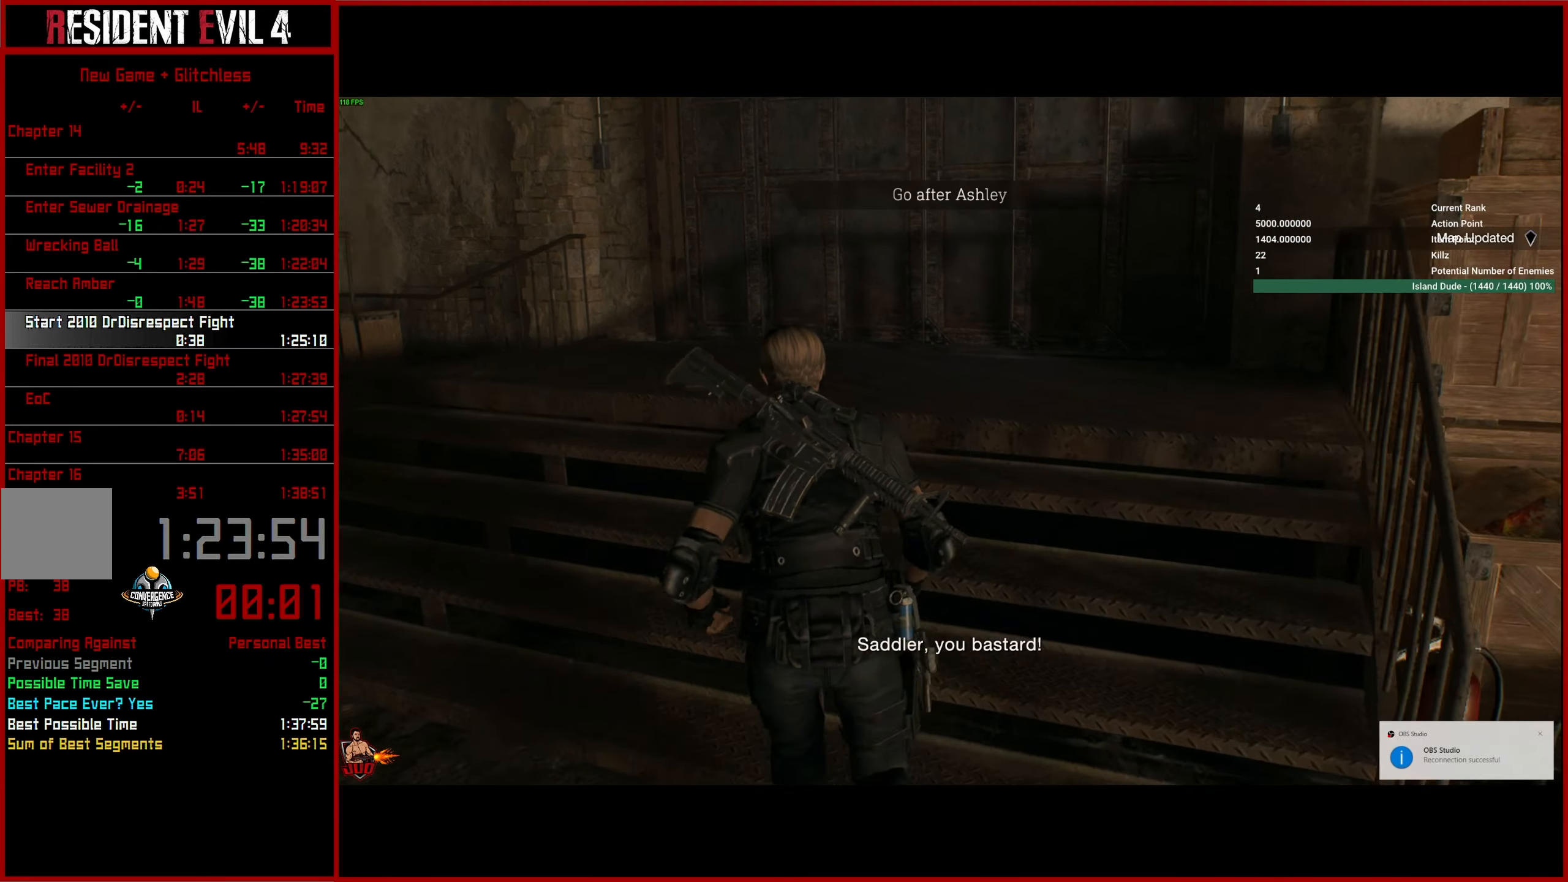
{"buttons": [], "left_stick": "up", "right_stick": "right", "events": [[267, "right_stick", "right"]]}
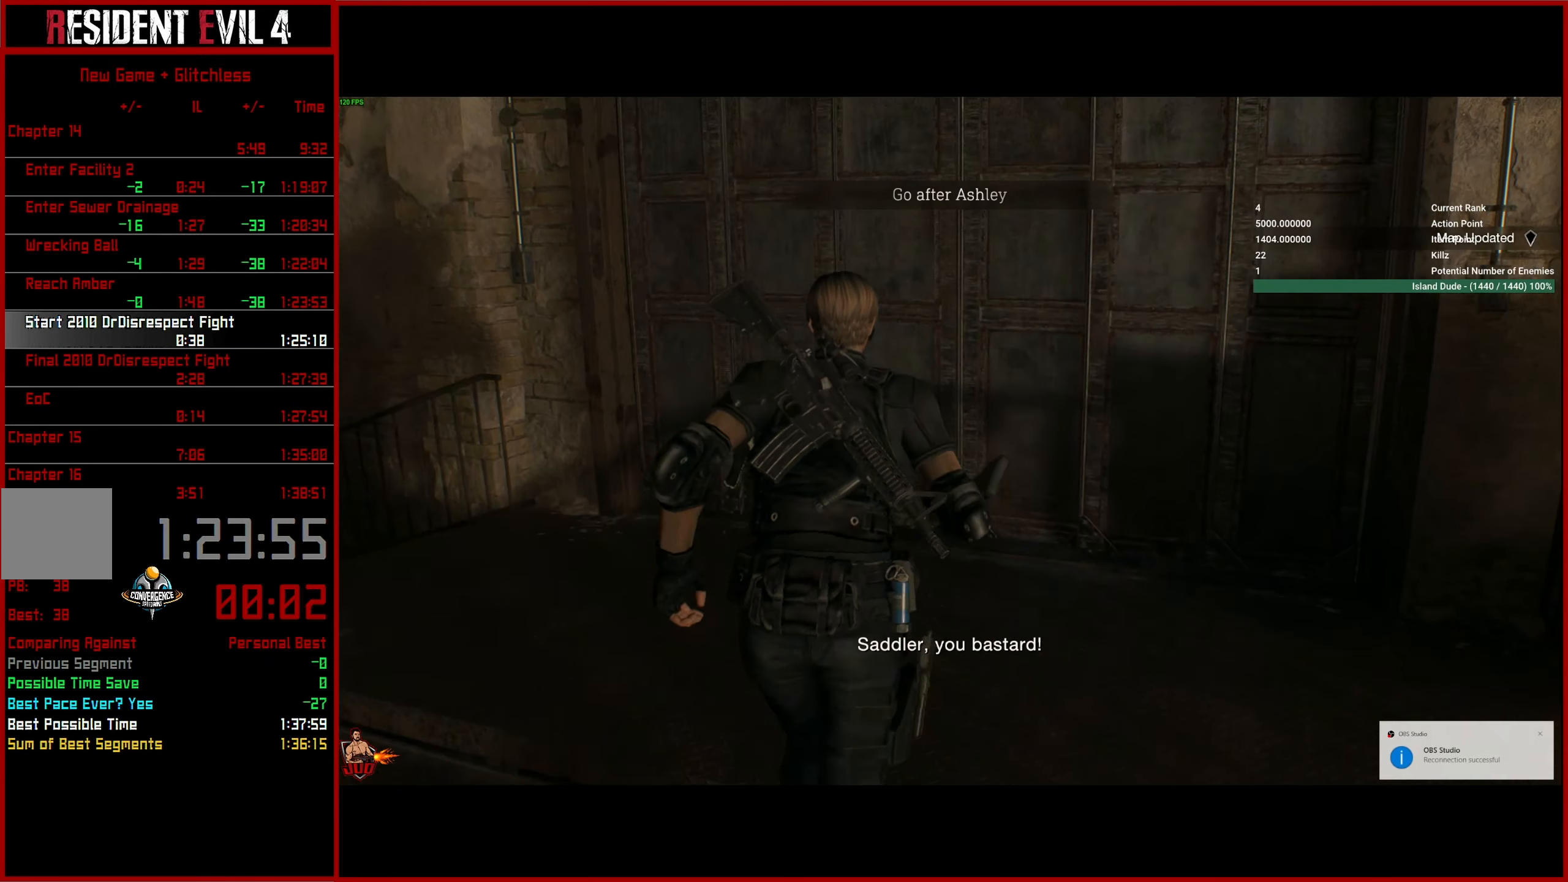
{"buttons": [], "left_stick": "center", "right_stick": "right", "events": [[250, "left_stick", "center"]]}
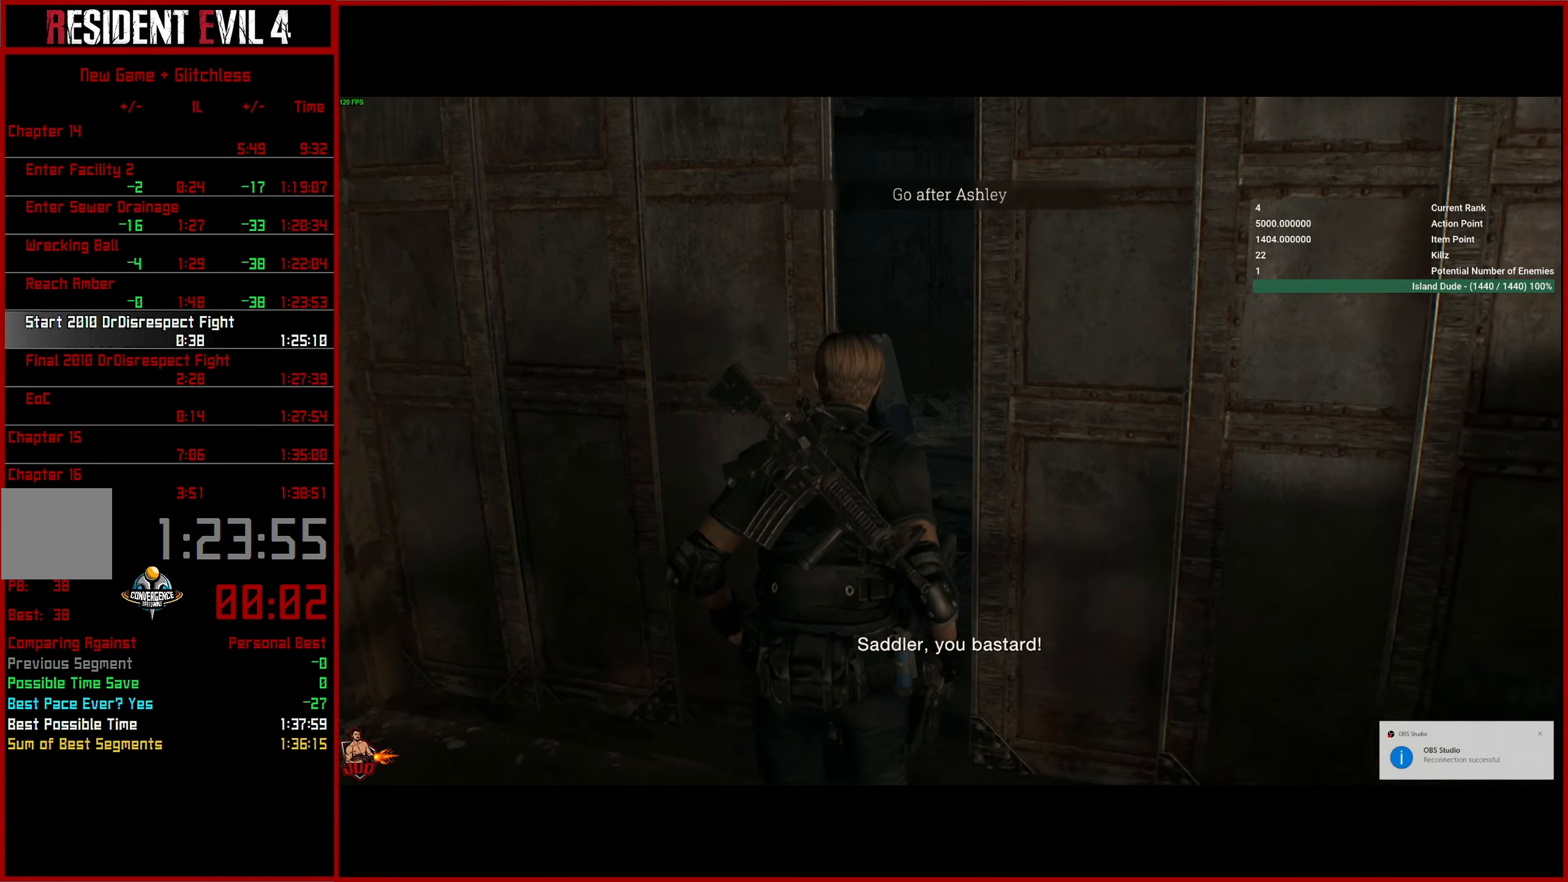
{"buttons": ["L3"], "left_stick": "up-right", "right_stick": "right", "events": [[83, "left_stick", "up-right"], [167, "L3", "down"], [267, "L3", "up"], [317, "L3", "down"], [433, "L3", "up"], [483, "L3", "down"]]}
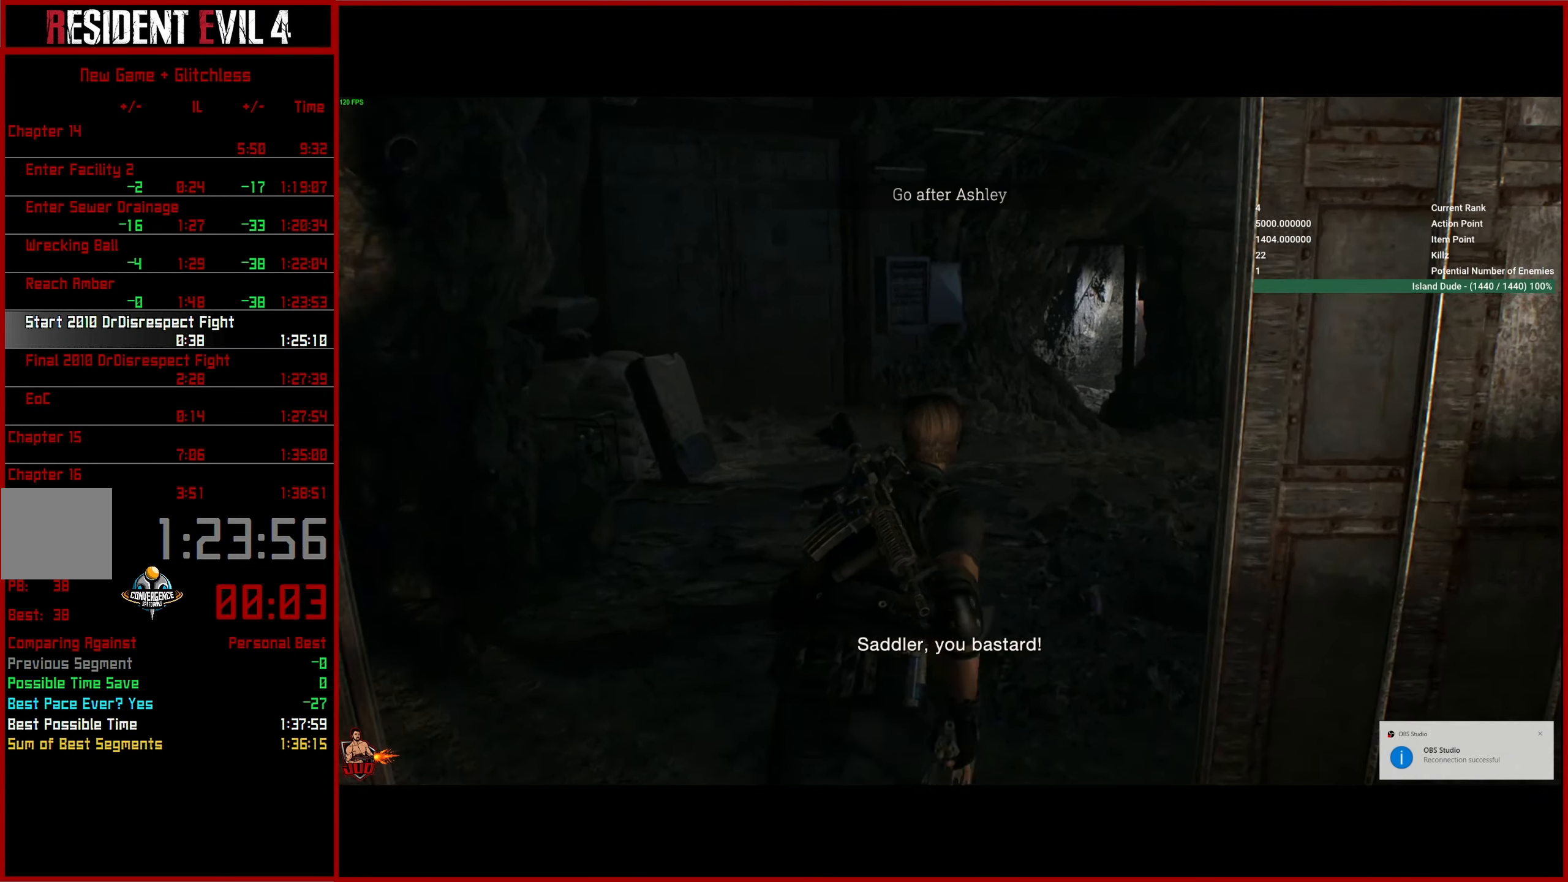
{"buttons": [], "left_stick": "up", "right_stick": "center", "events": [[83, "left_stick", "up"], [117, "L3", "up"], [333, "right_stick", "center"]]}
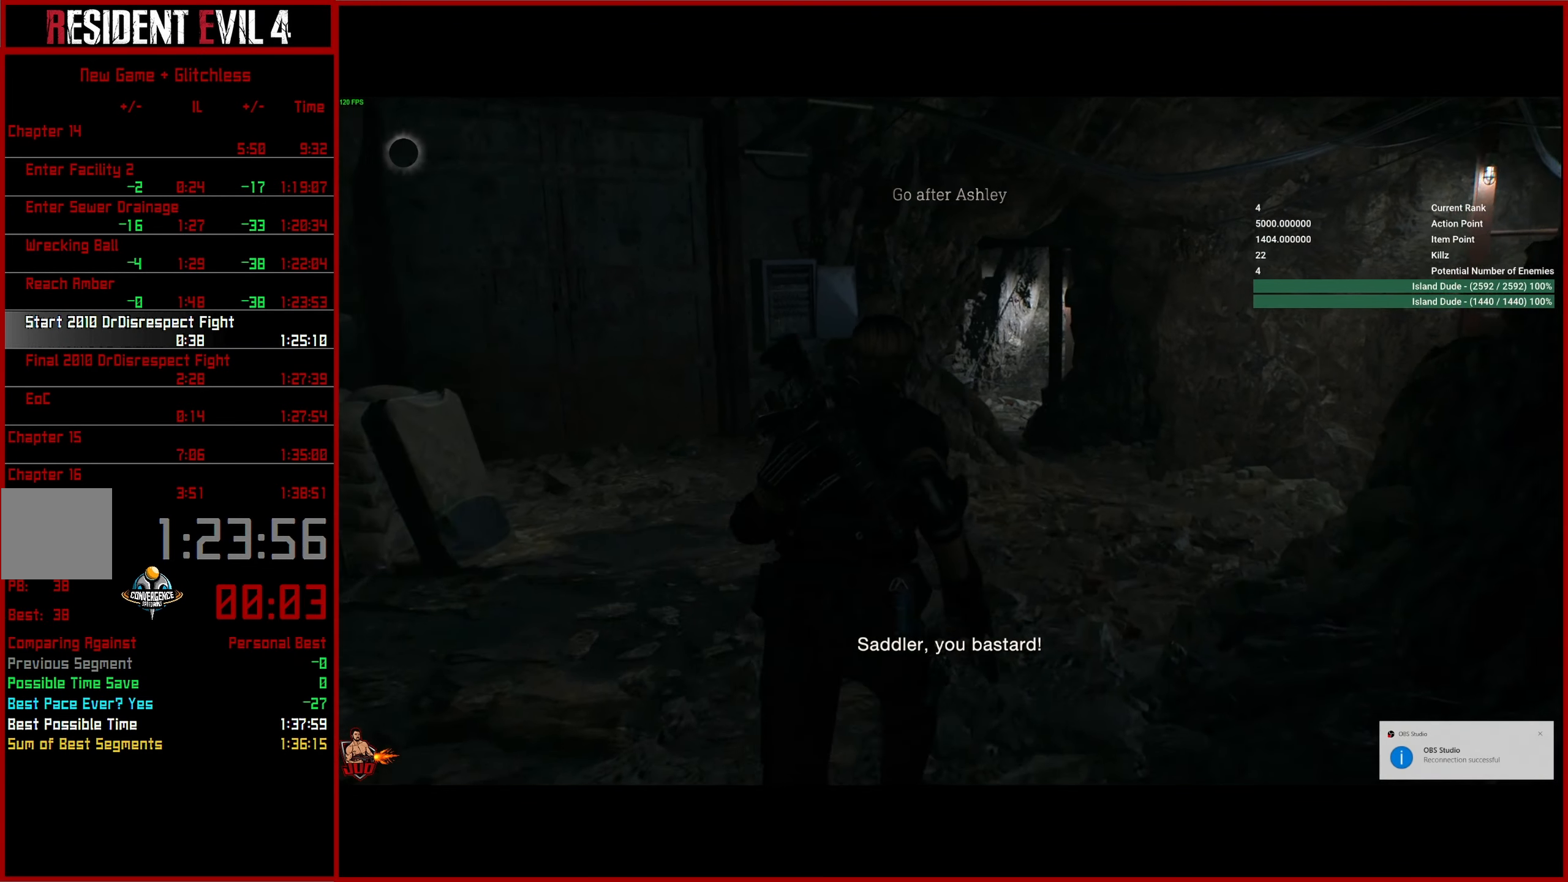
{"buttons": [], "left_stick": "up", "right_stick": "center", "events": []}
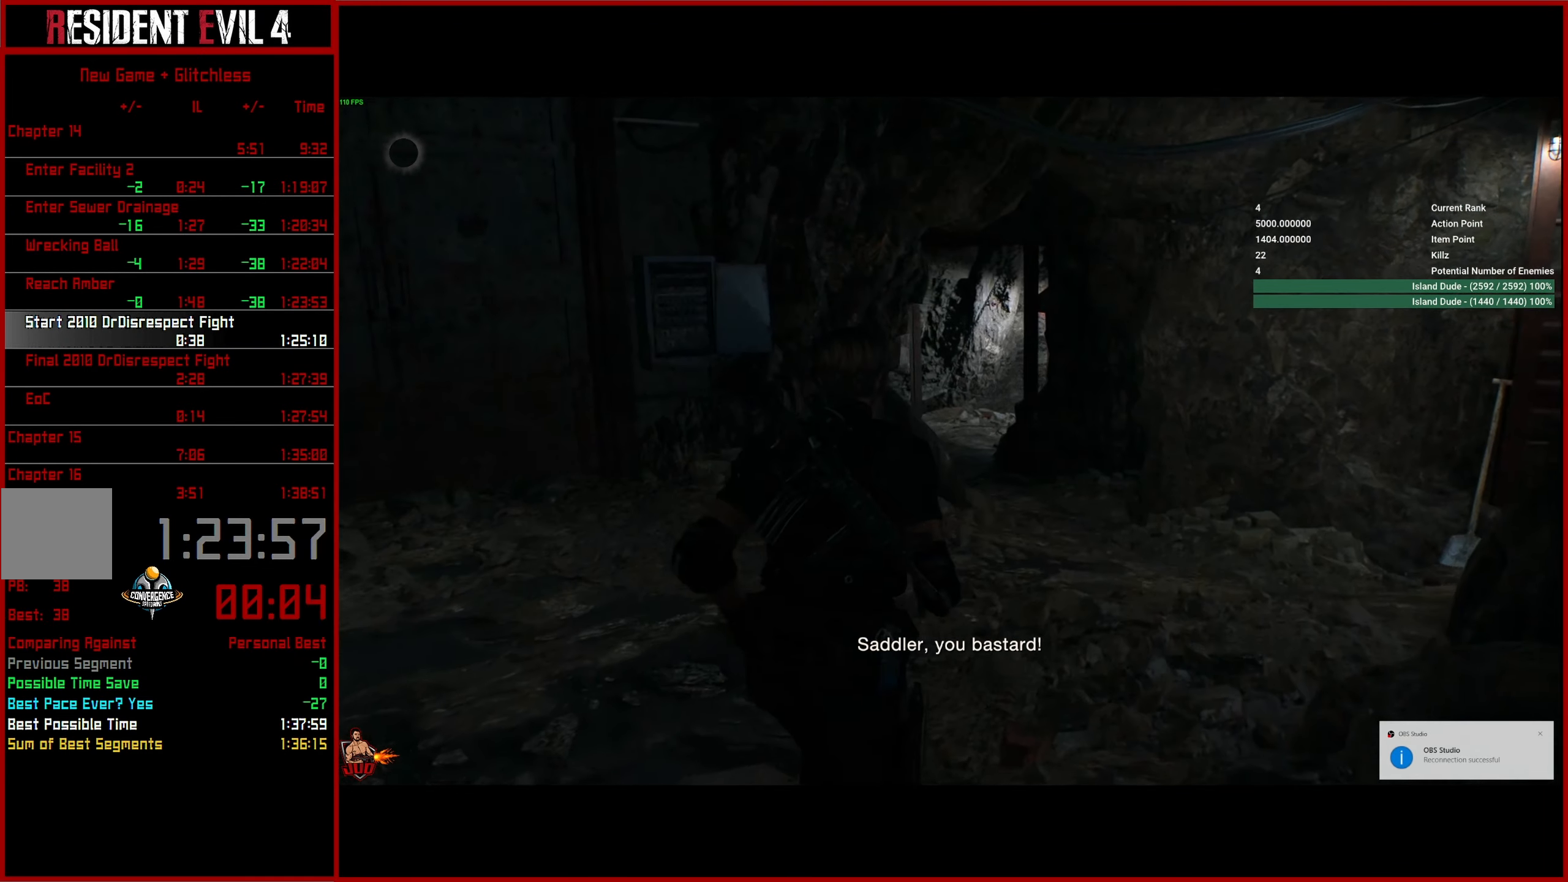
{"buttons": [], "left_stick": "up", "right_stick": "center", "events": []}
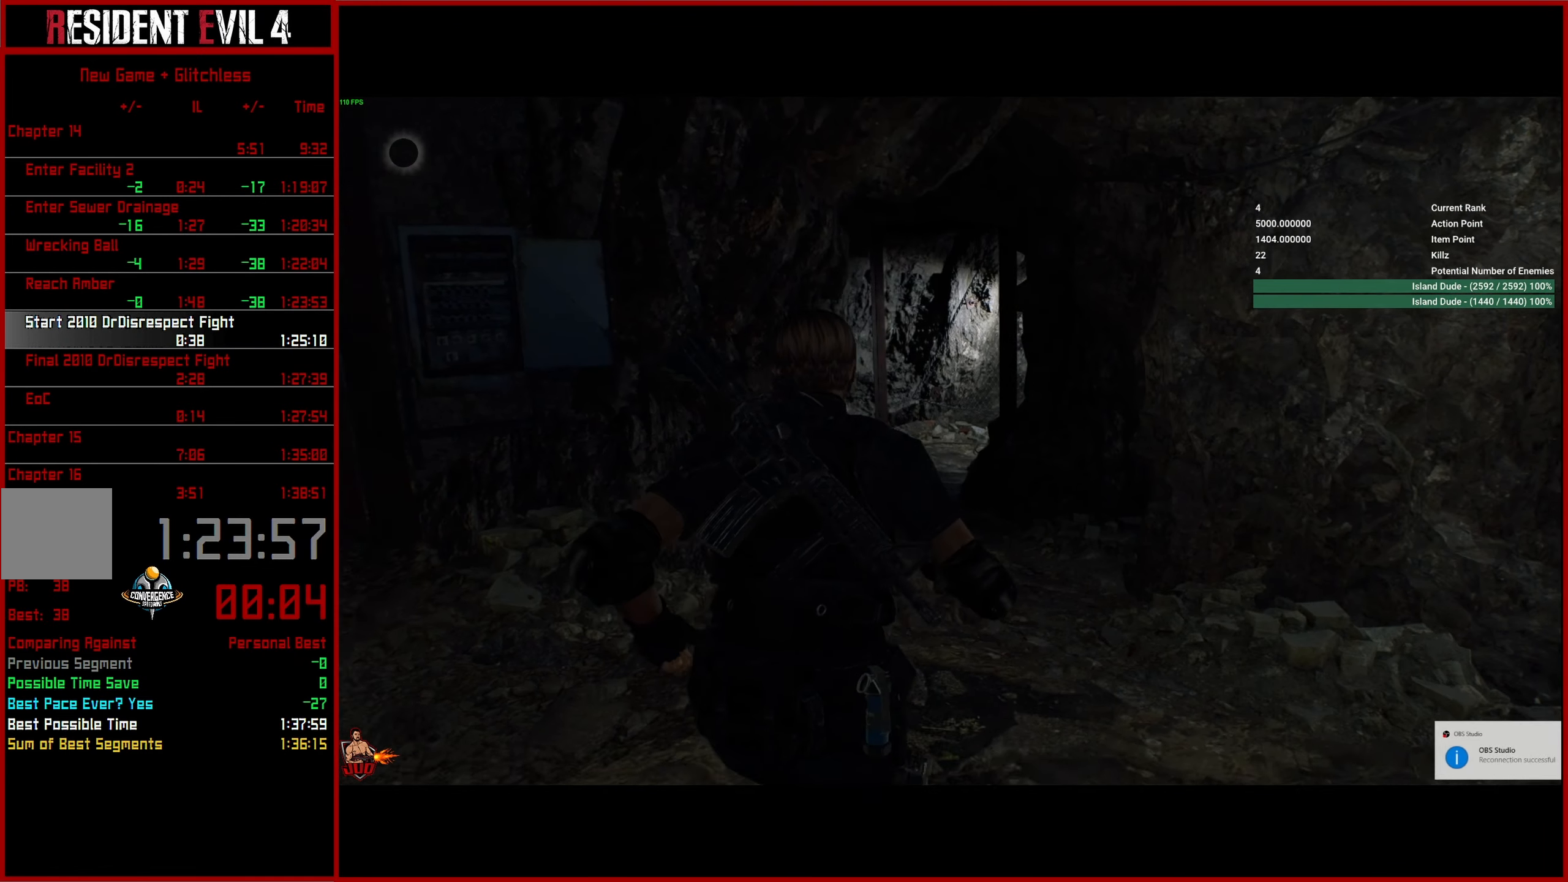
{"buttons": [], "left_stick": "up", "right_stick": "center", "events": []}
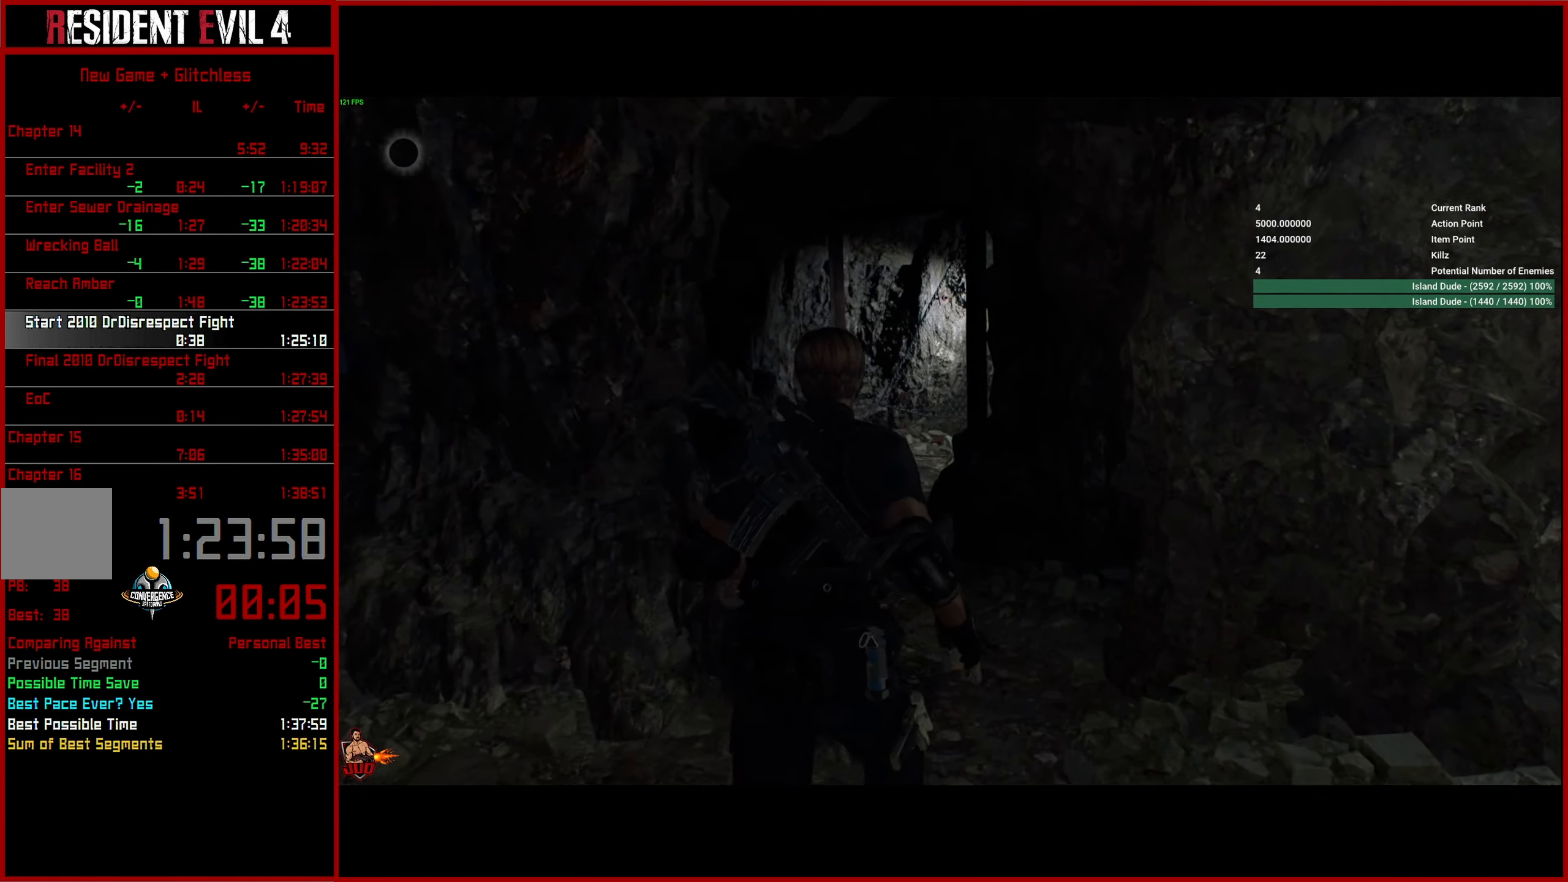
{"buttons": [], "left_stick": "up", "right_stick": "center", "events": []}
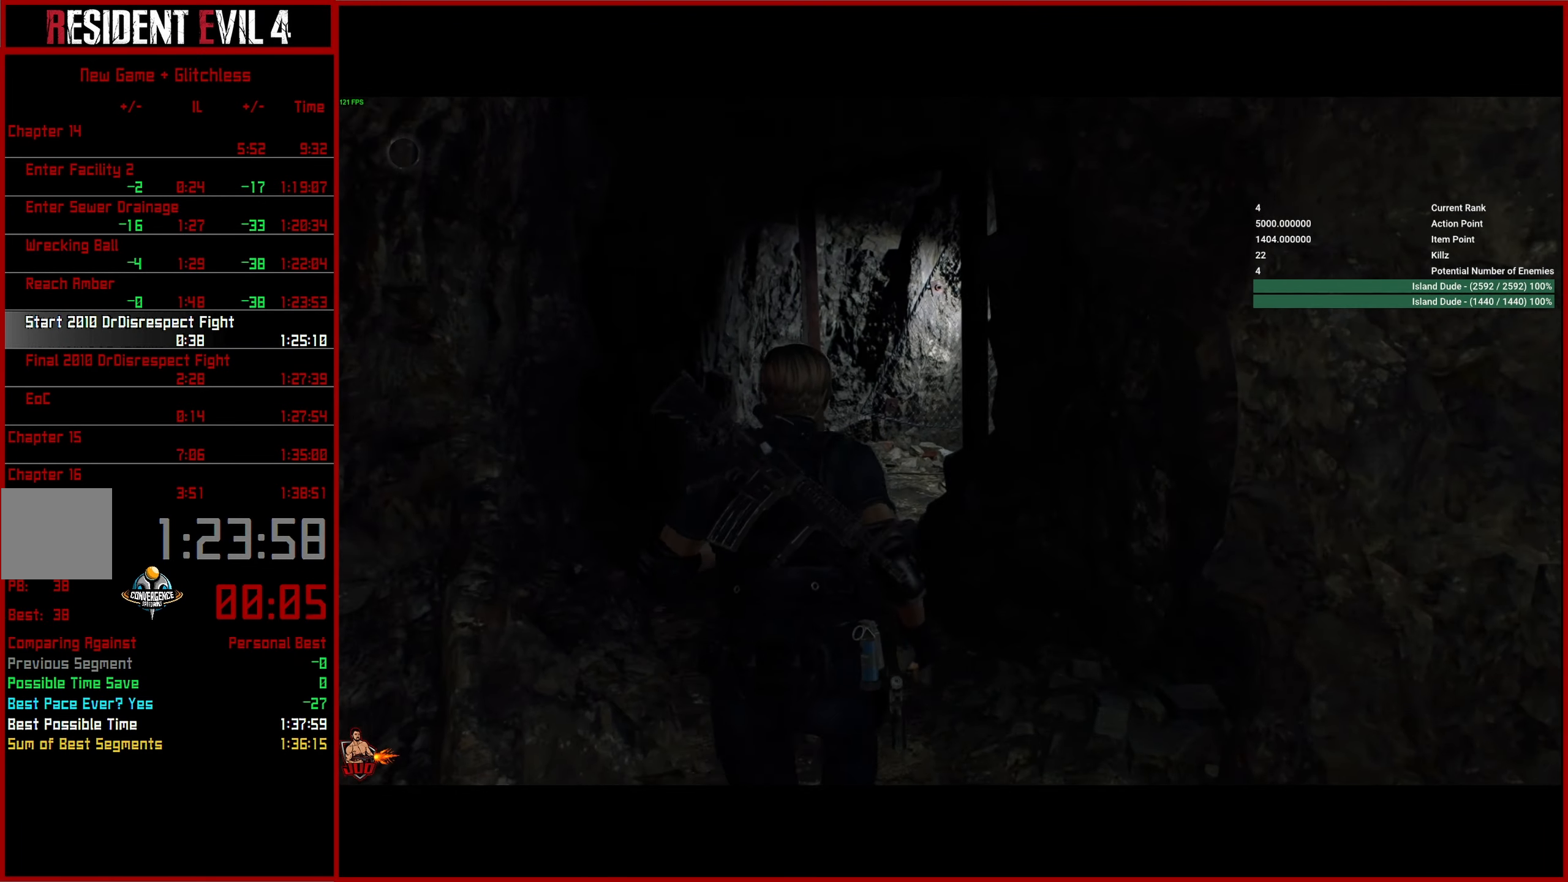
{"buttons": [], "left_stick": "up", "right_stick": "right", "events": [[500, "right_stick", "right"]]}
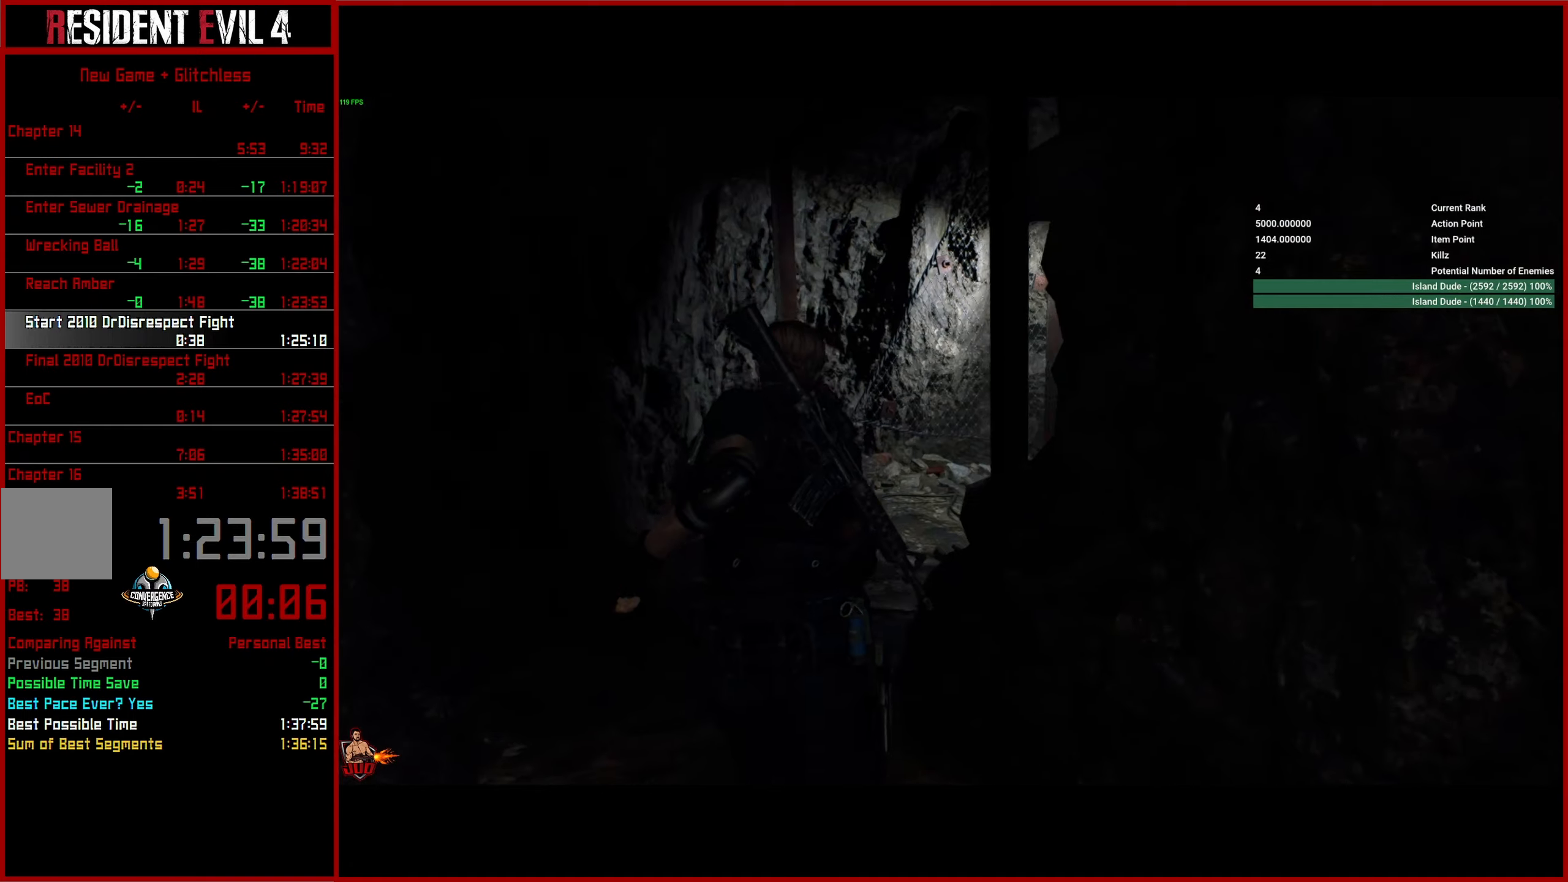
{"buttons": [], "left_stick": "up", "right_stick": "right", "events": []}
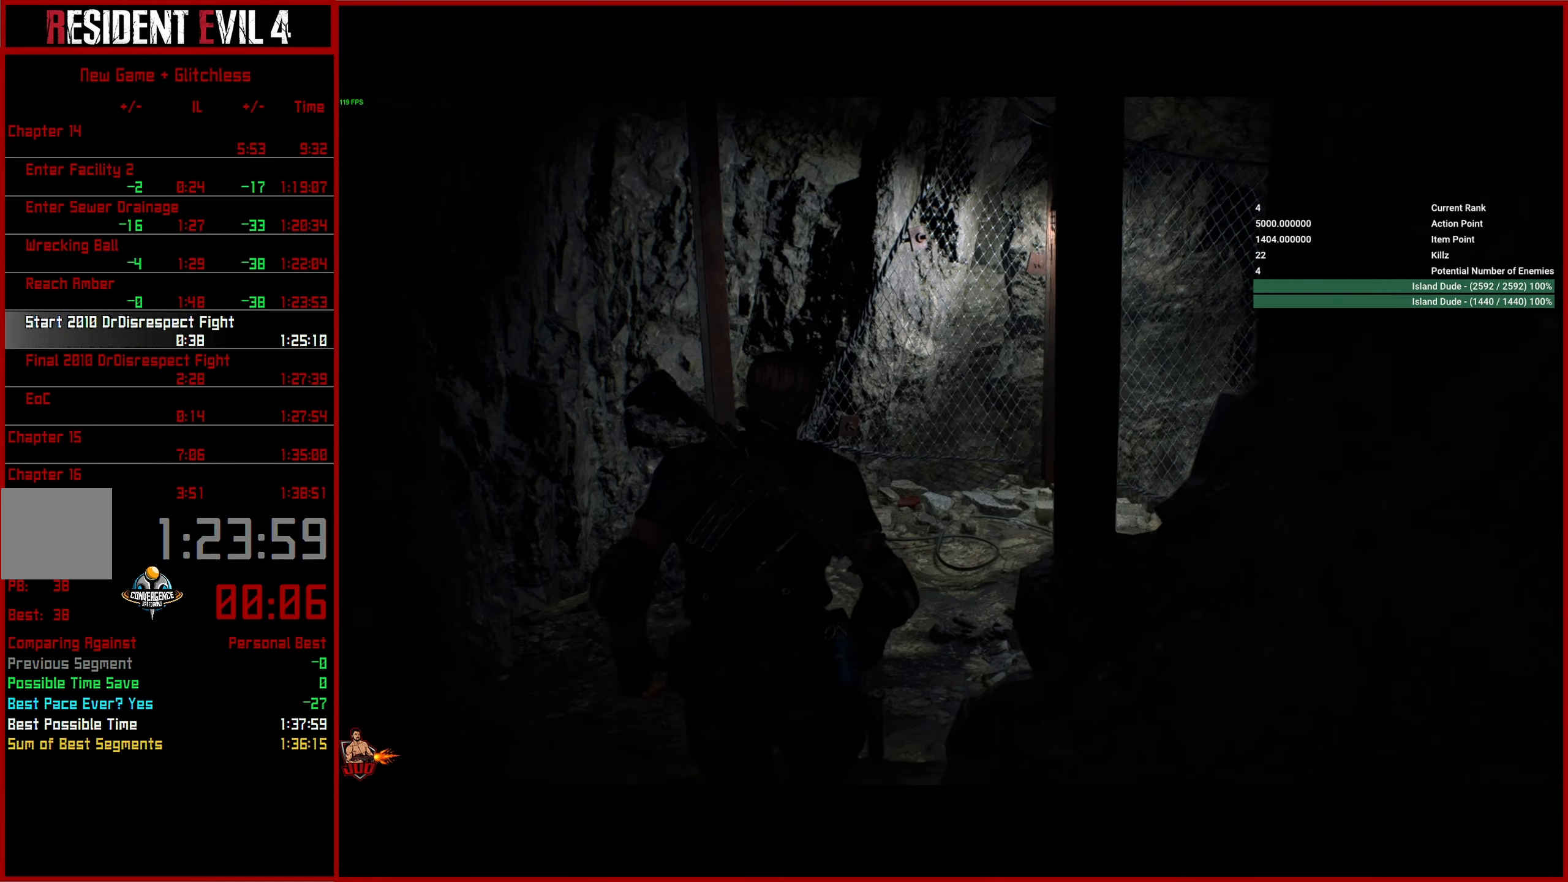
{"buttons": [], "left_stick": "up-right", "right_stick": "right", "events": [[284, "left_stick", "up-right"]]}
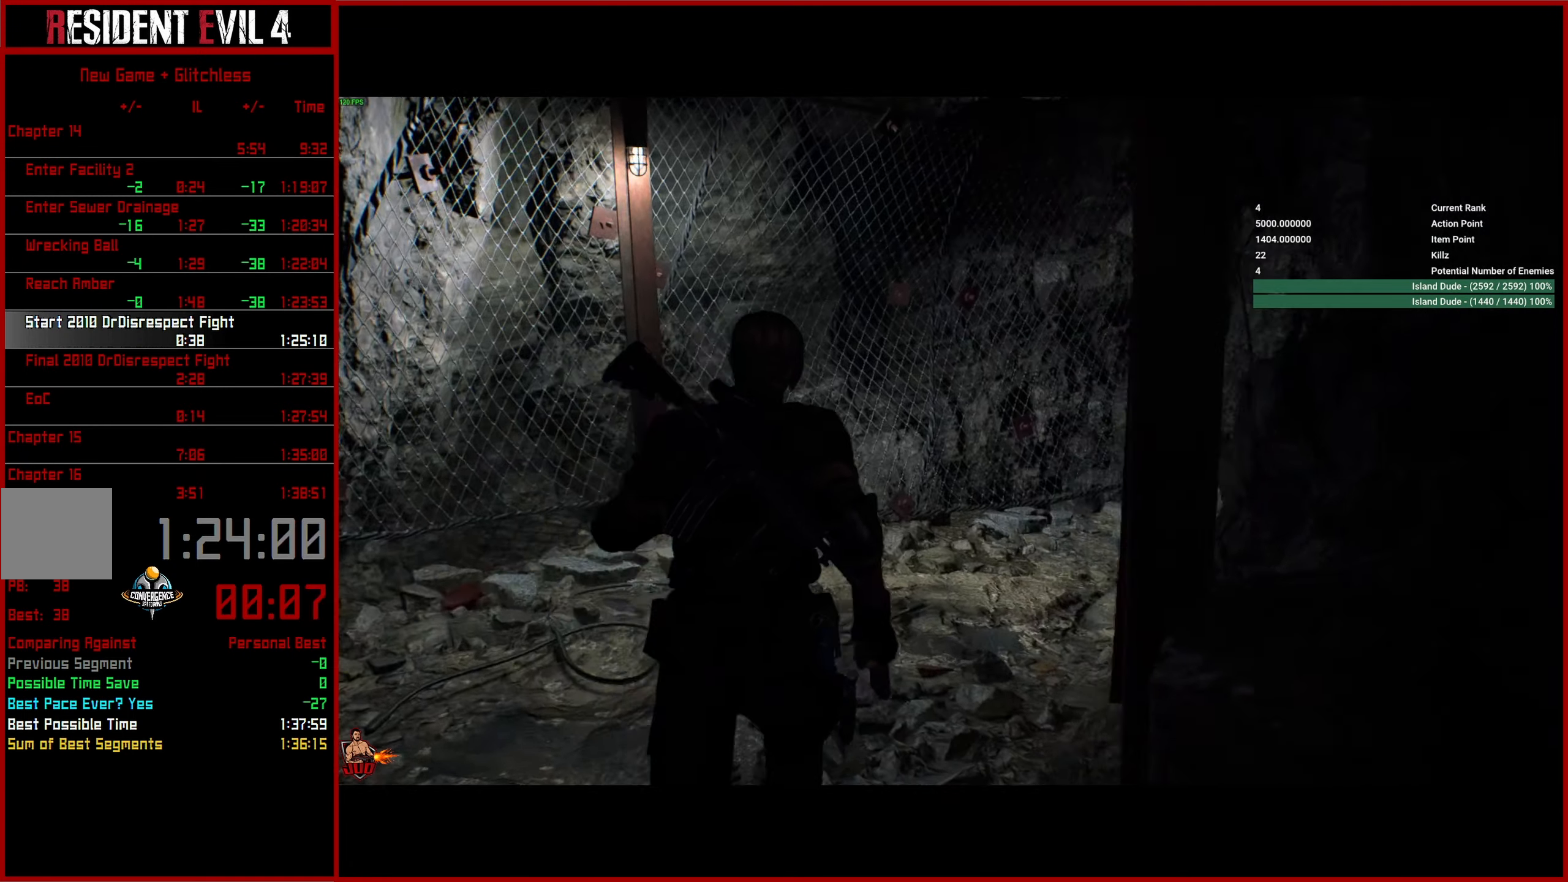
{"buttons": [], "left_stick": "up-right", "right_stick": "right", "events": []}
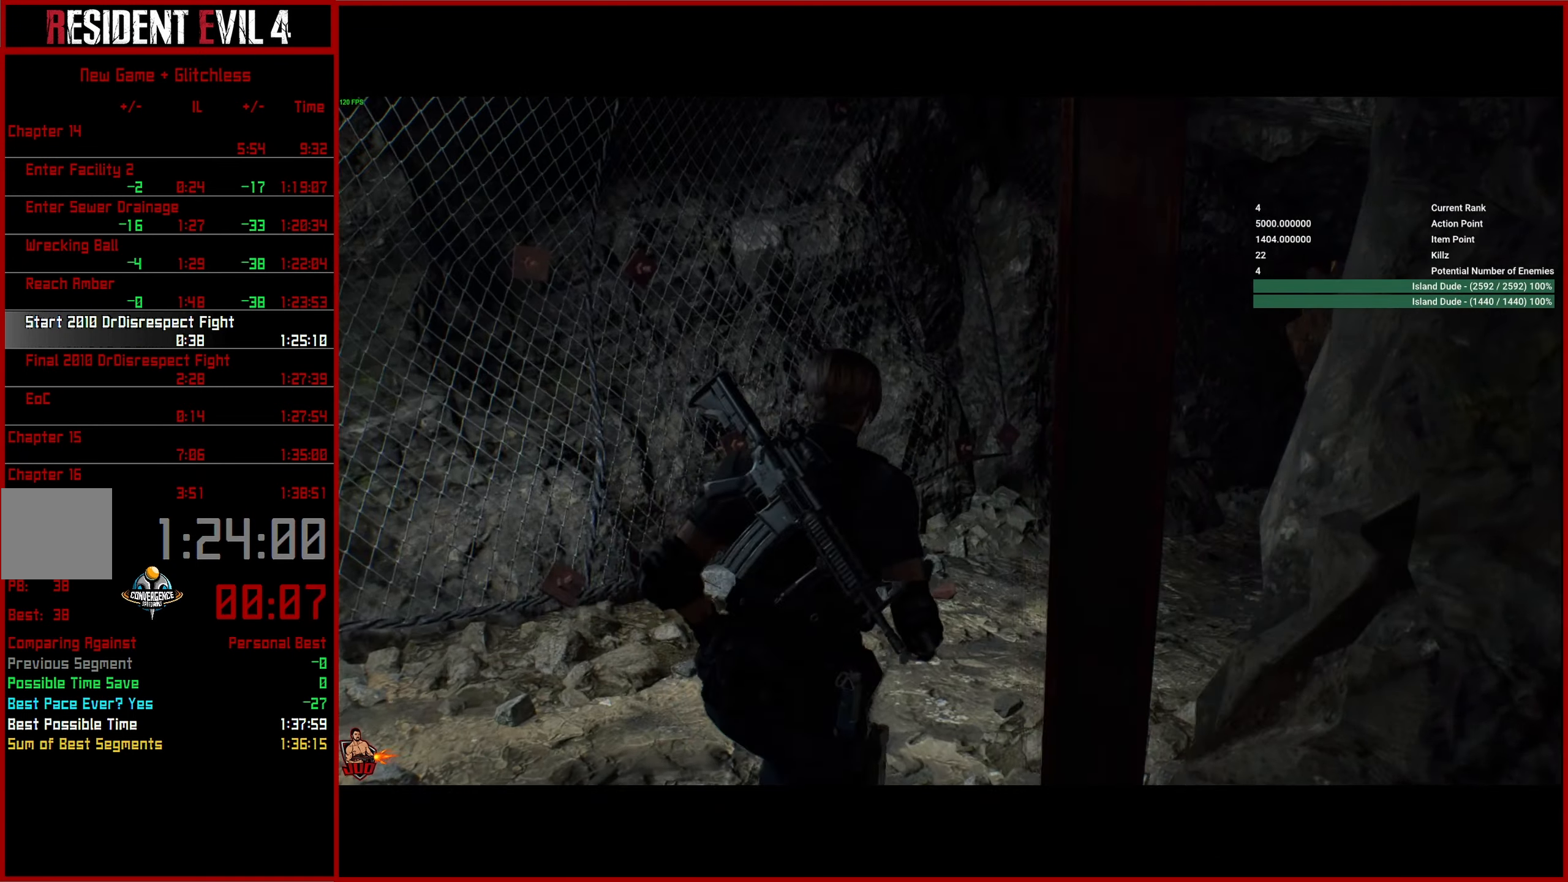
{"buttons": [], "left_stick": "up", "right_stick": "right", "events": [[267, "left_stick", "up"]]}
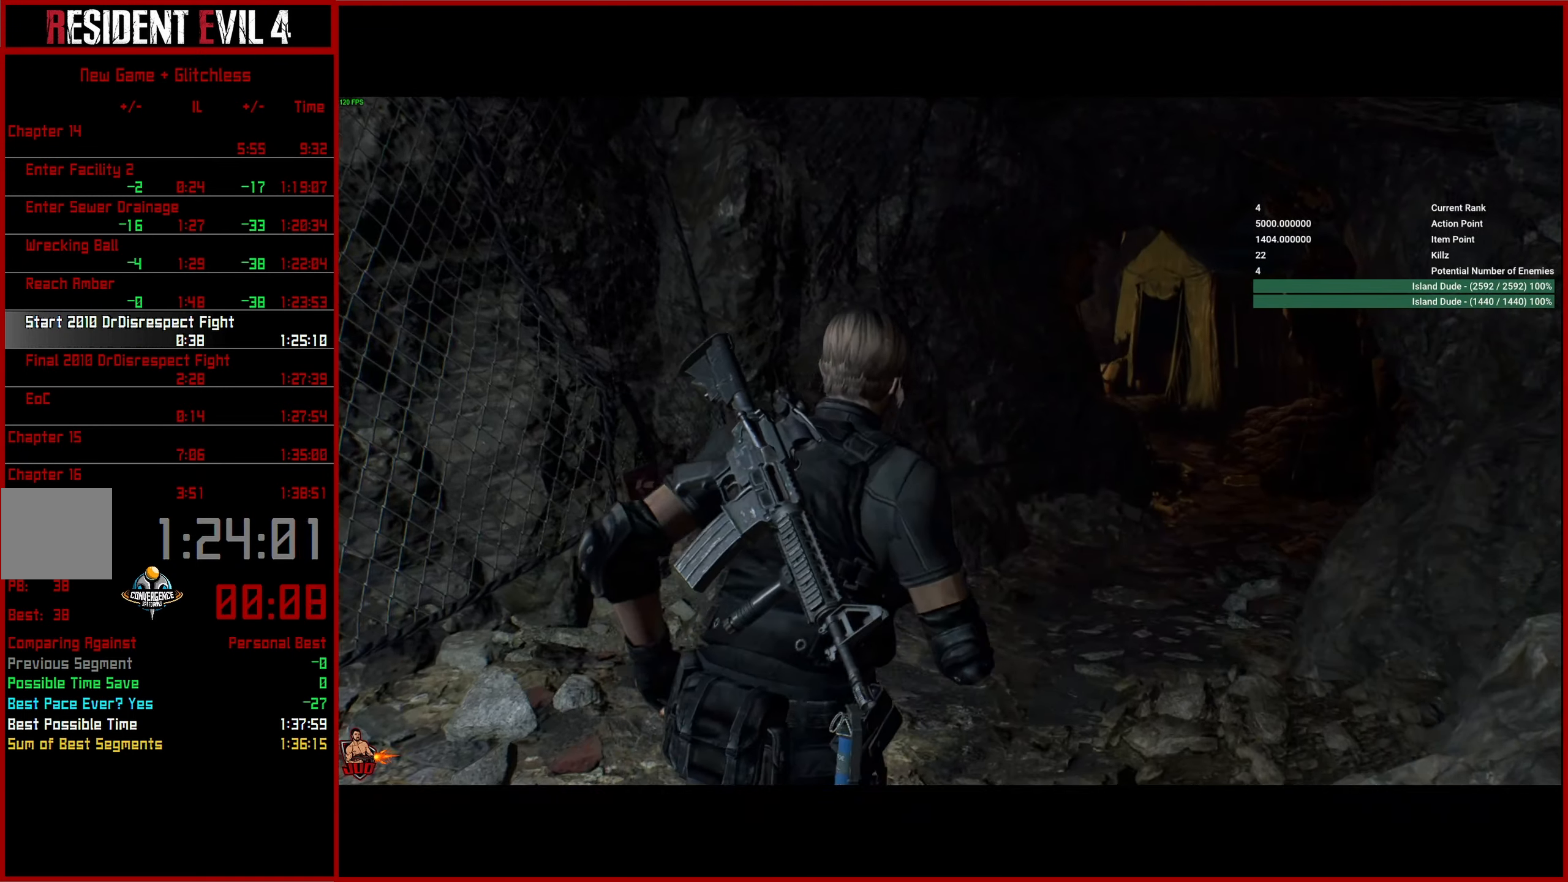
{"buttons": [], "left_stick": "up", "right_stick": "center", "events": [[317, "right_stick", "center"]]}
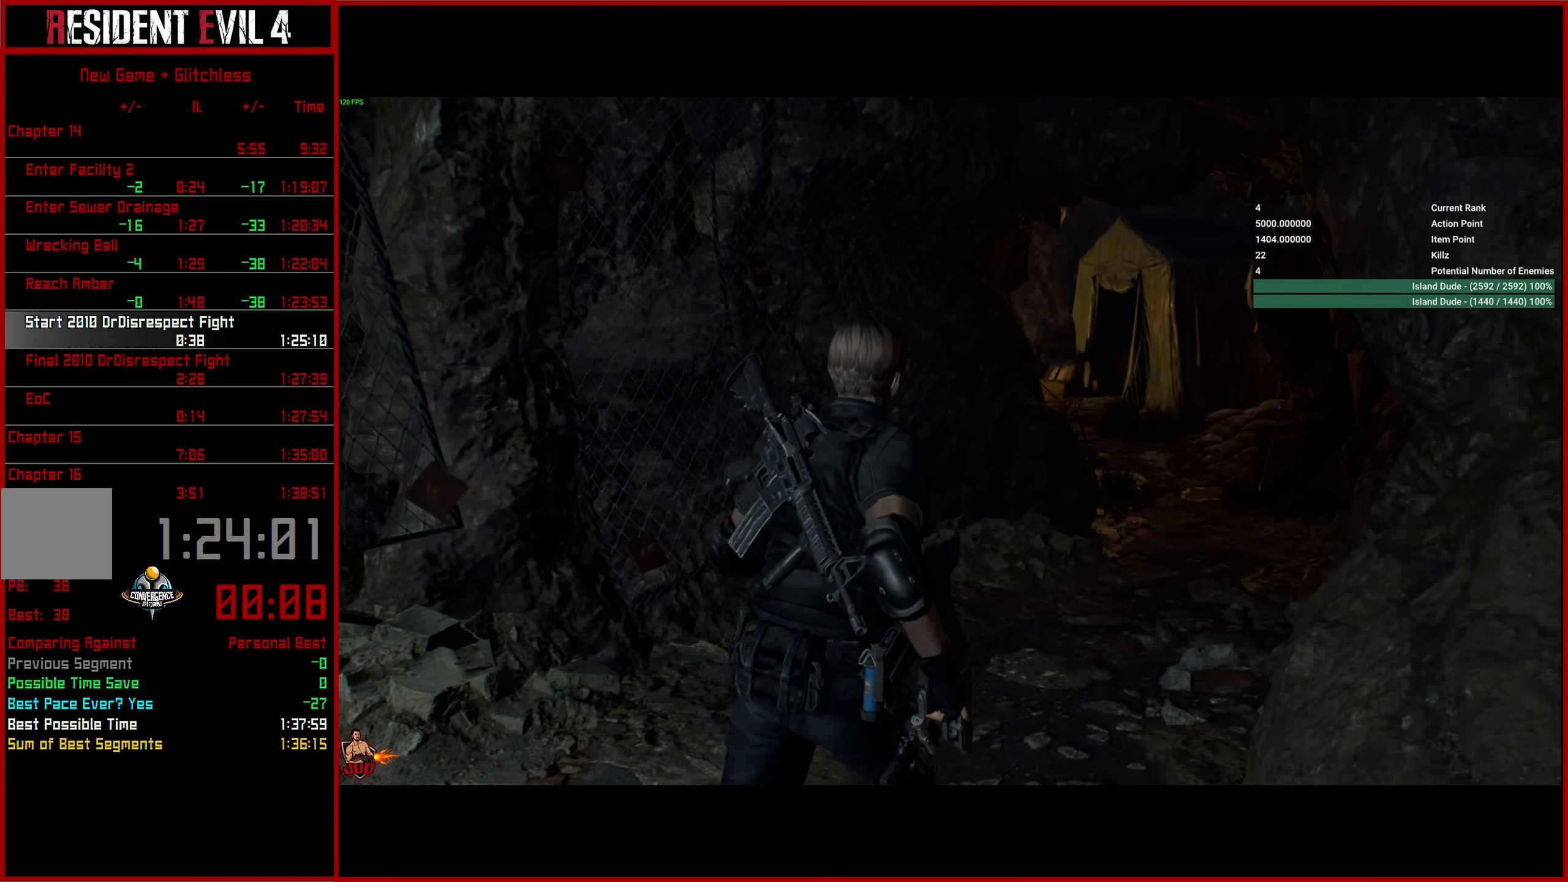
{"buttons": [], "left_stick": "up", "right_stick": "center", "events": []}
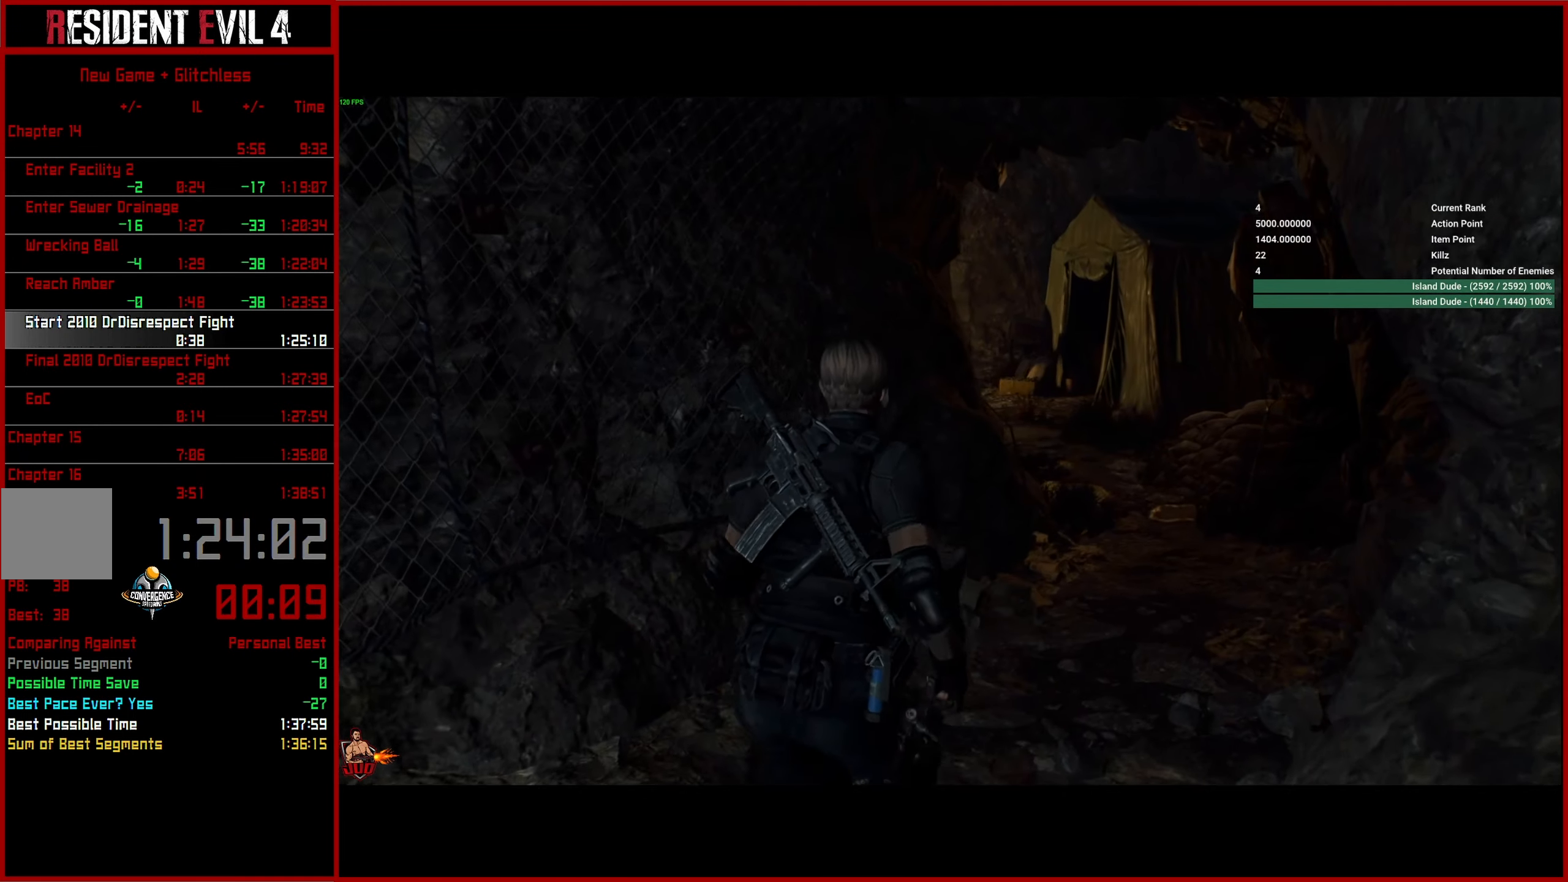
{"buttons": [], "left_stick": "up", "right_stick": "up-left", "events": [[284, "right_stick", "up-left"]]}
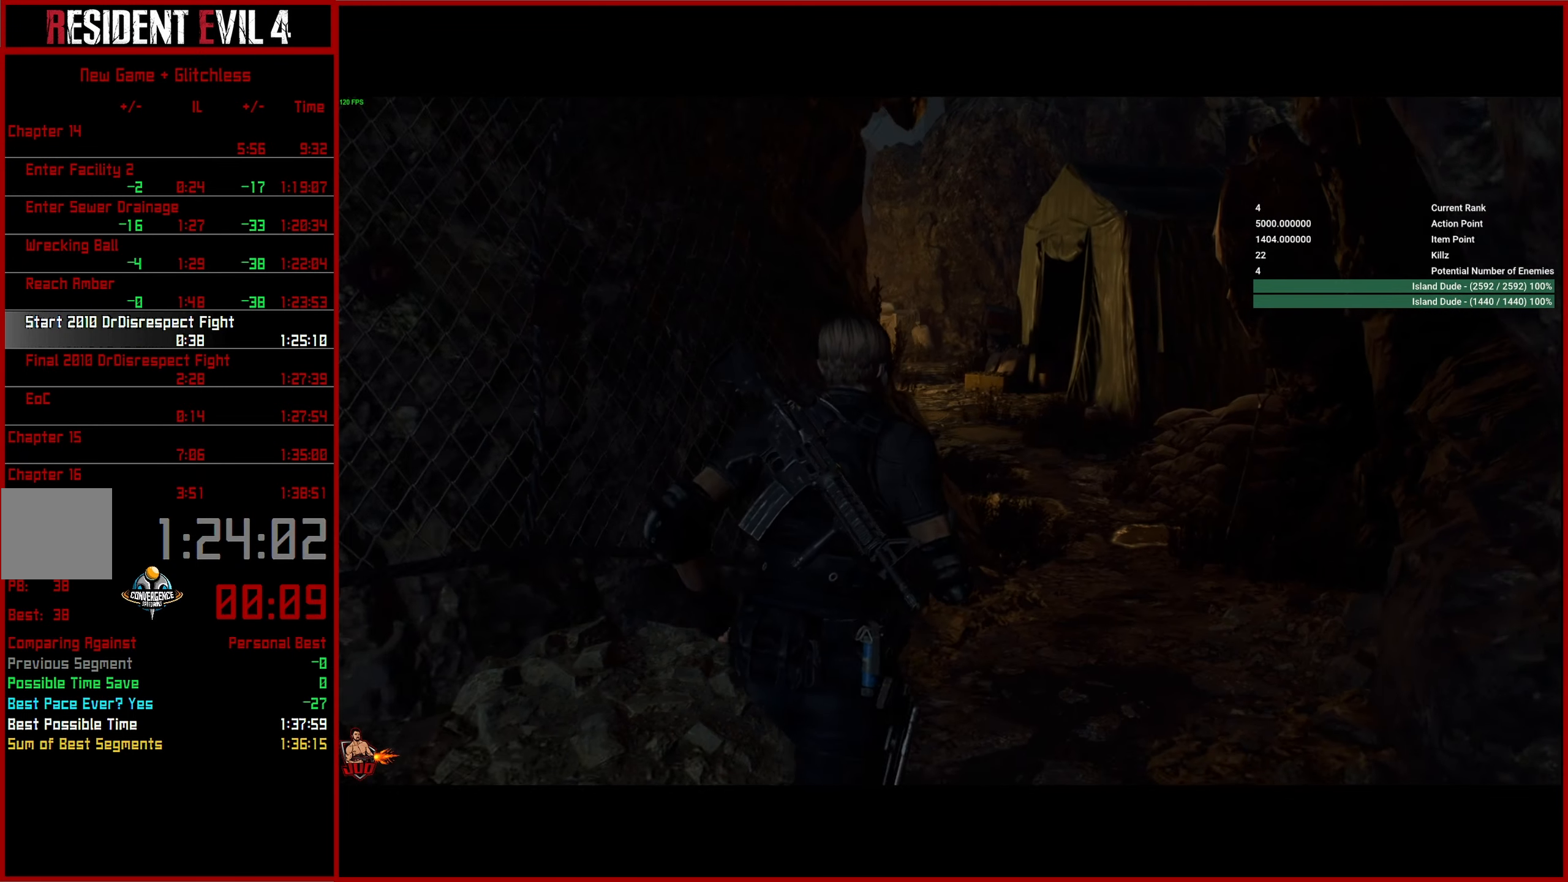
{"buttons": [], "left_stick": "up", "right_stick": "left", "events": [[467, "right_stick", "left"]]}
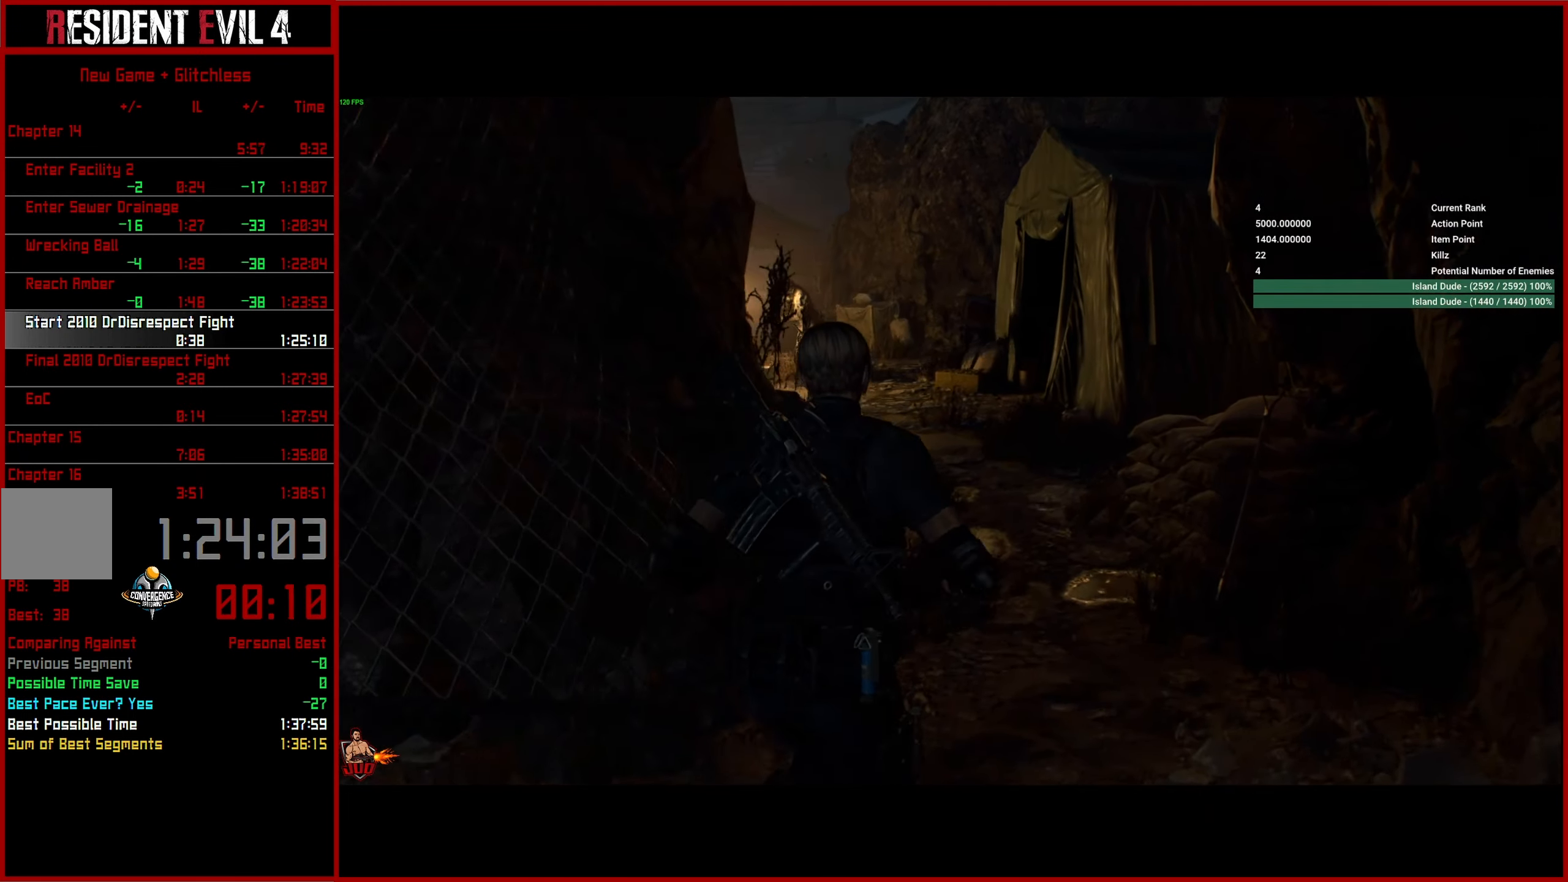
{"buttons": [], "left_stick": "up", "right_stick": "left", "events": []}
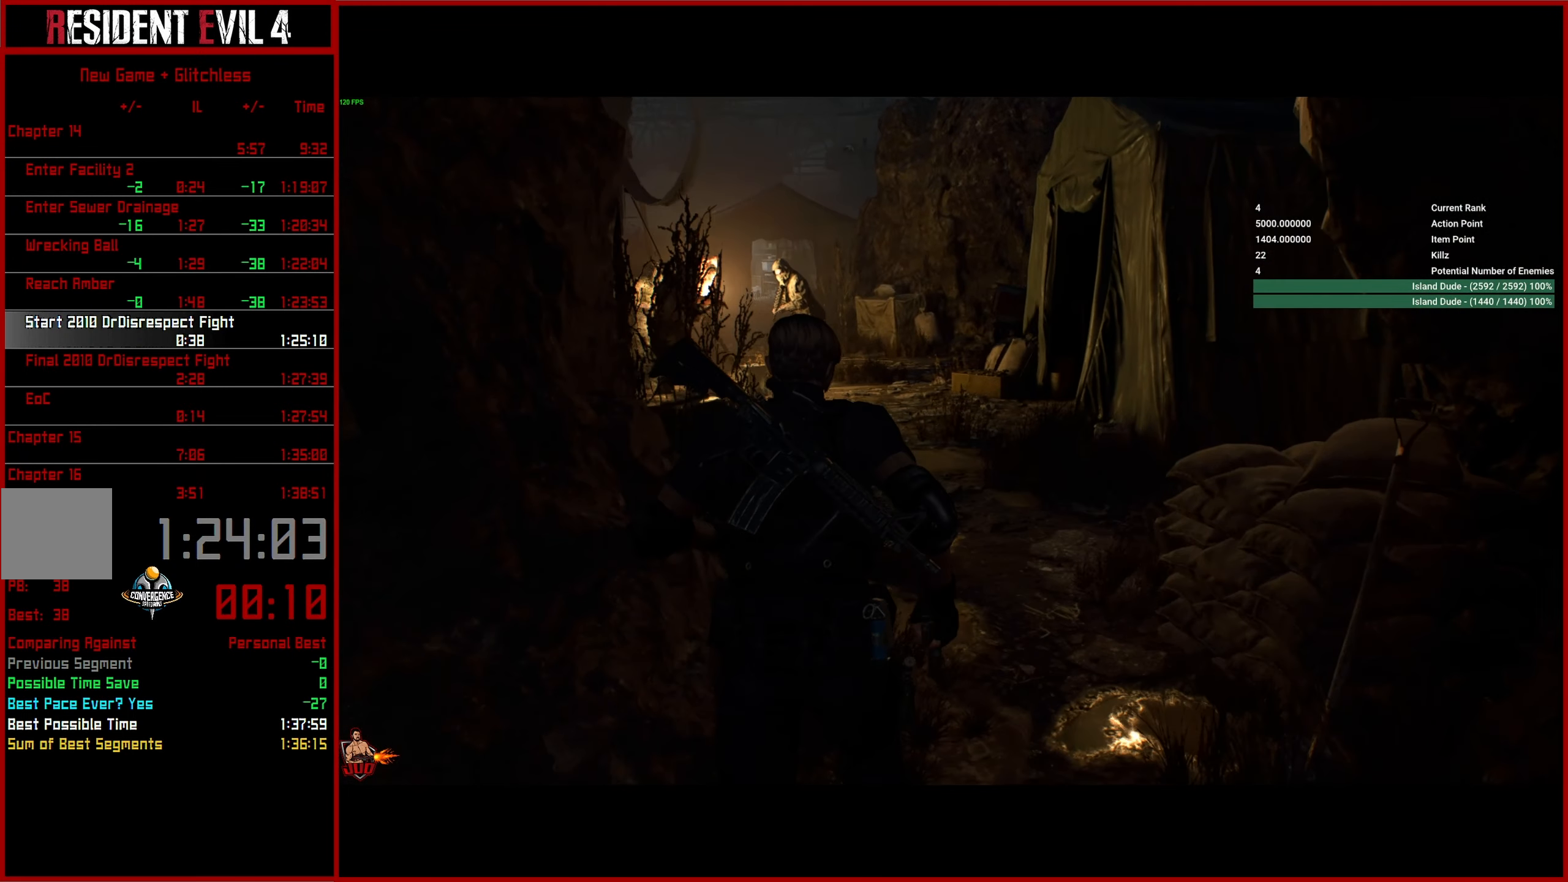
{"buttons": [], "left_stick": "up", "right_stick": "left", "events": []}
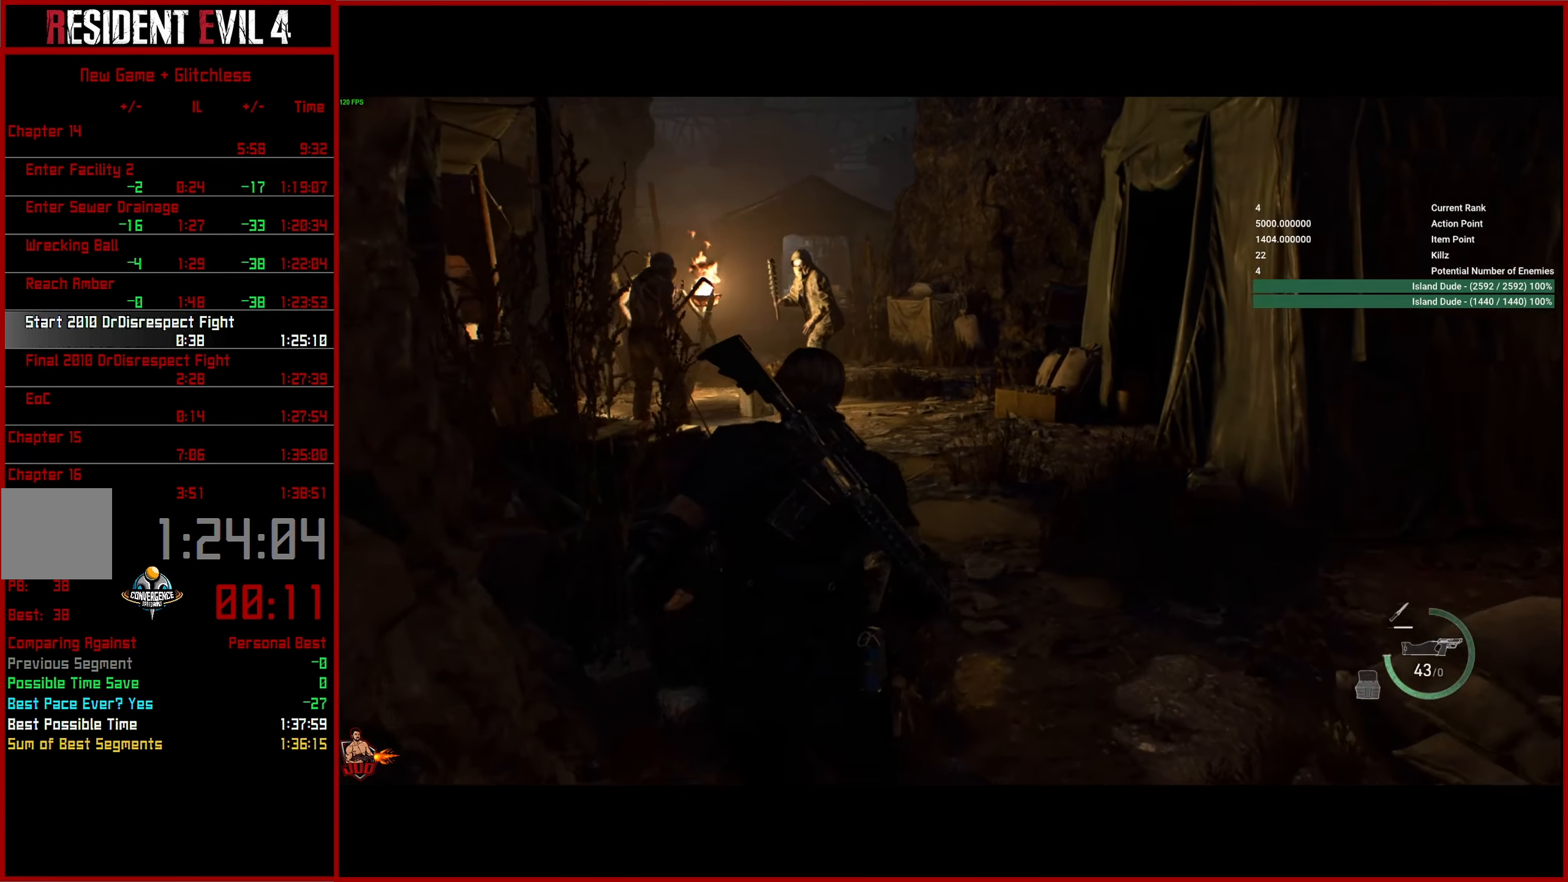
{"buttons": [], "left_stick": "up", "right_stick": "center", "events": [[133, "right_stick", "center"]]}
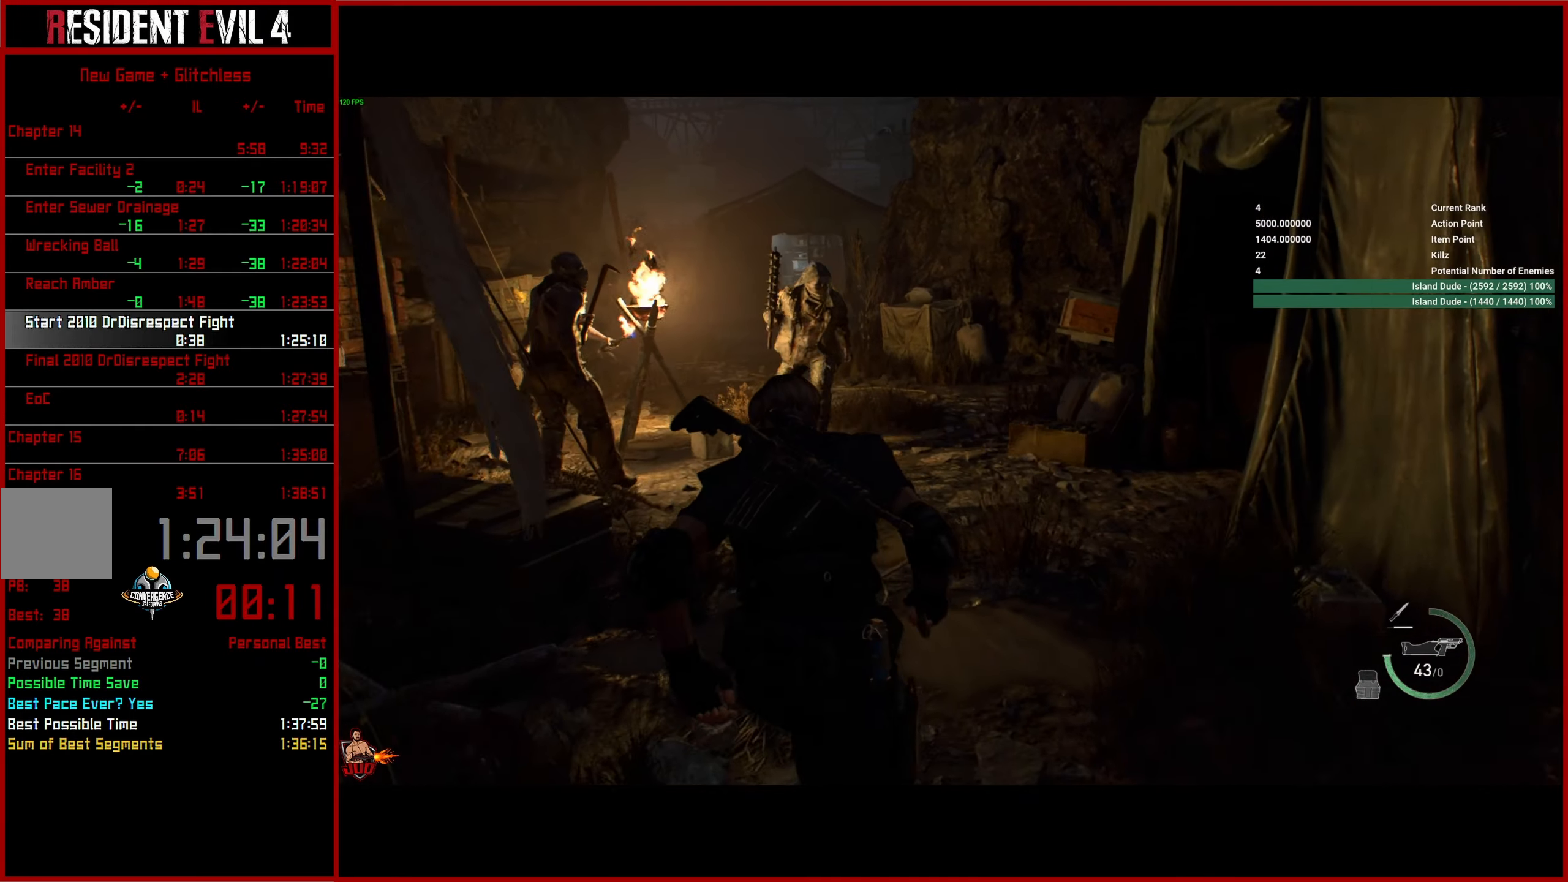
{"buttons": [], "left_stick": "up", "right_stick": "center", "events": []}
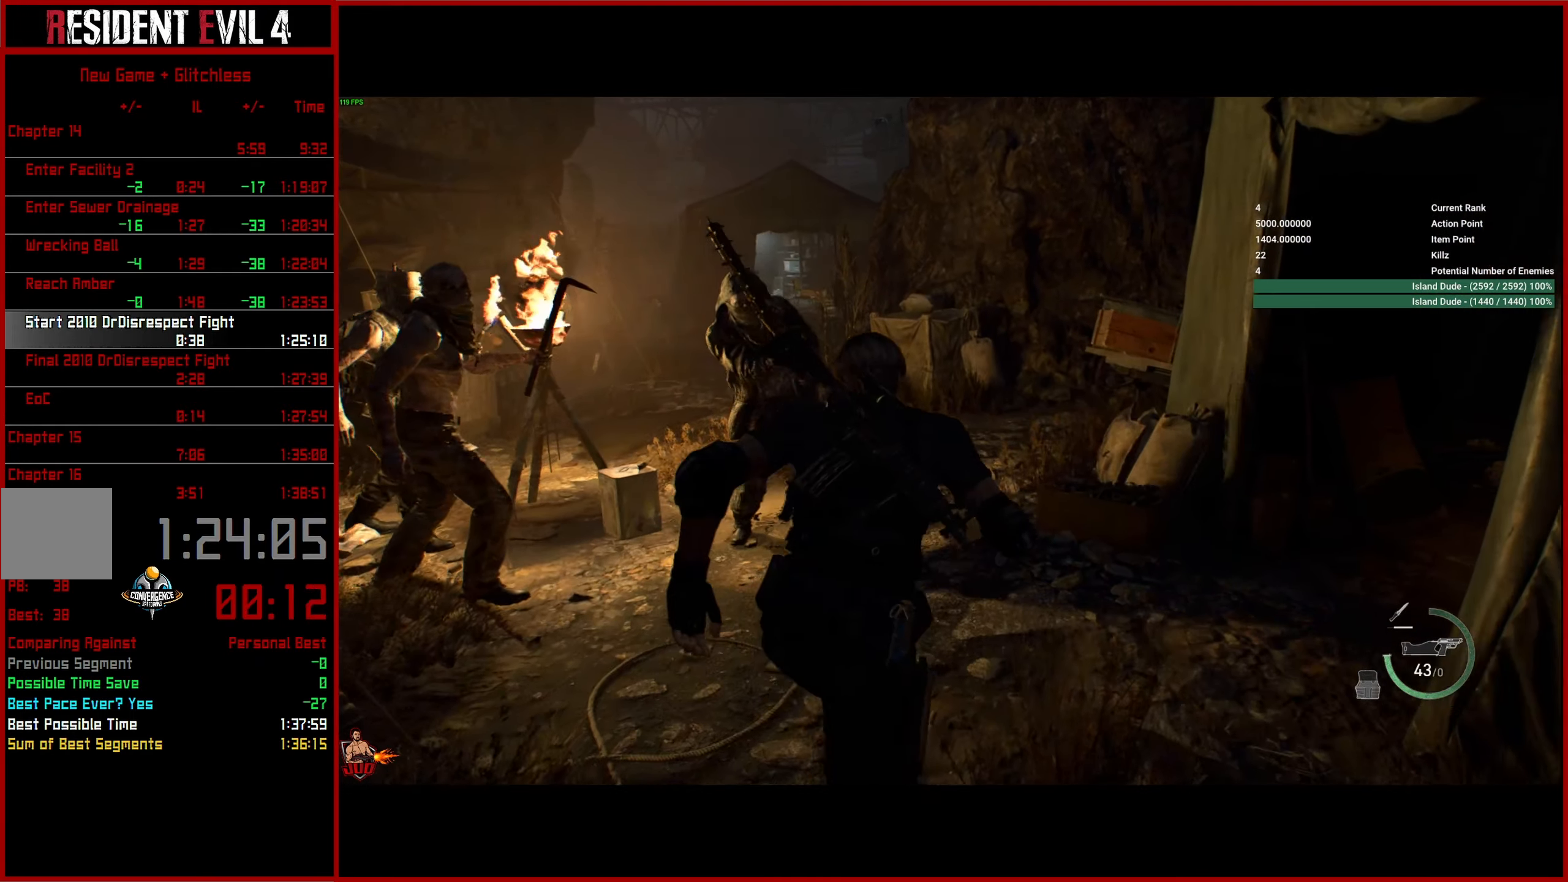
{"buttons": [], "left_stick": "up", "right_stick": "center", "events": []}
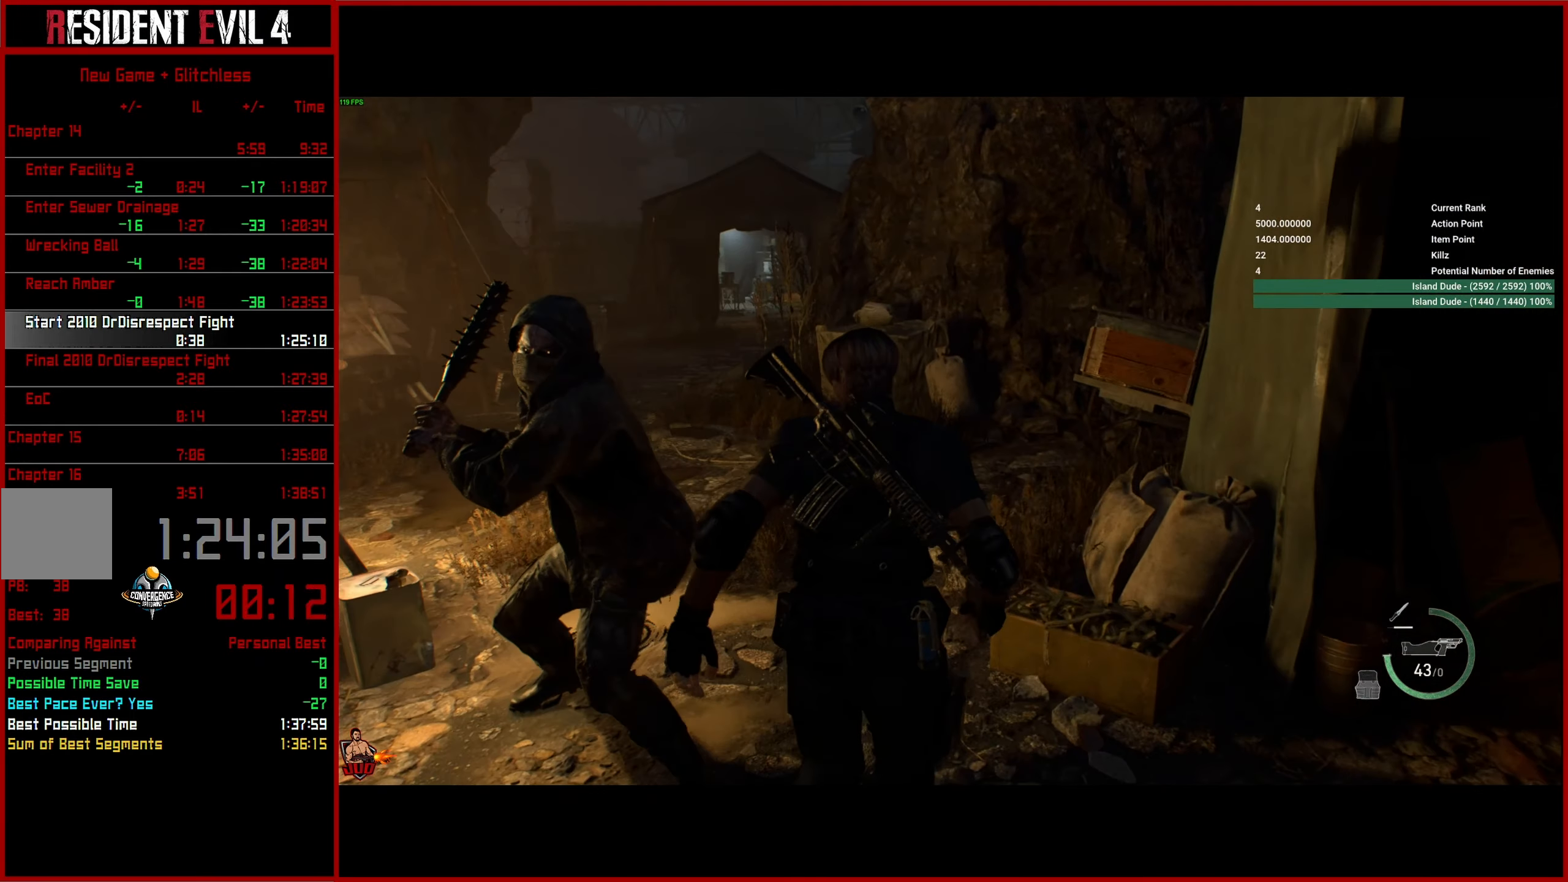
{"buttons": [], "left_stick": "up", "right_stick": "left", "events": [[33, "right_stick", "left"]]}
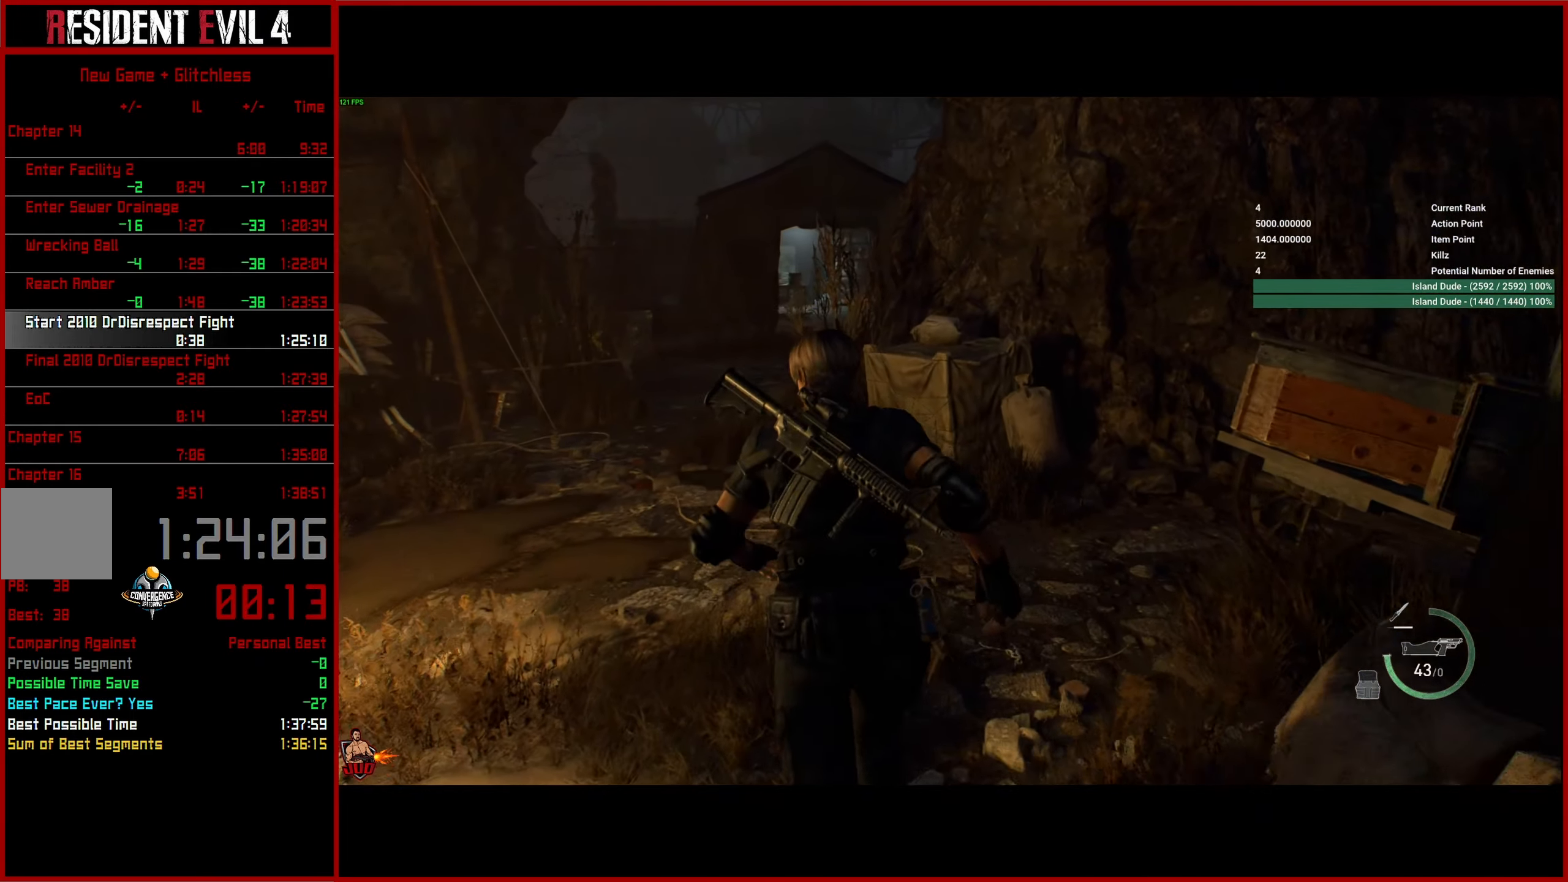
{"buttons": [], "left_stick": "up", "right_stick": "center", "events": [[350, "right_stick", "center"]]}
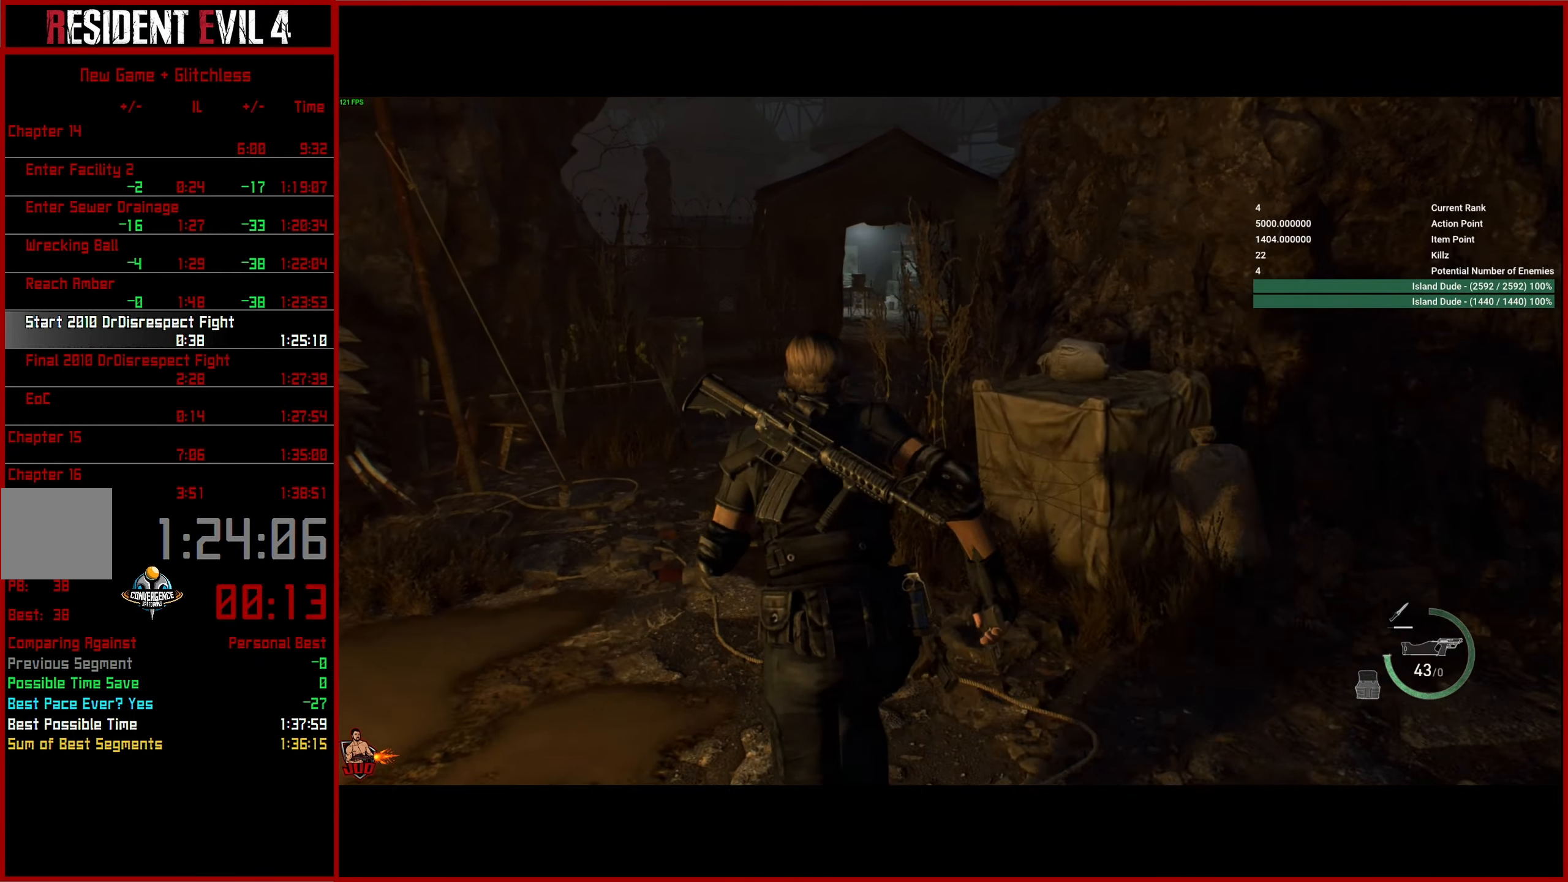
{"buttons": [], "left_stick": "up", "right_stick": "center", "events": []}
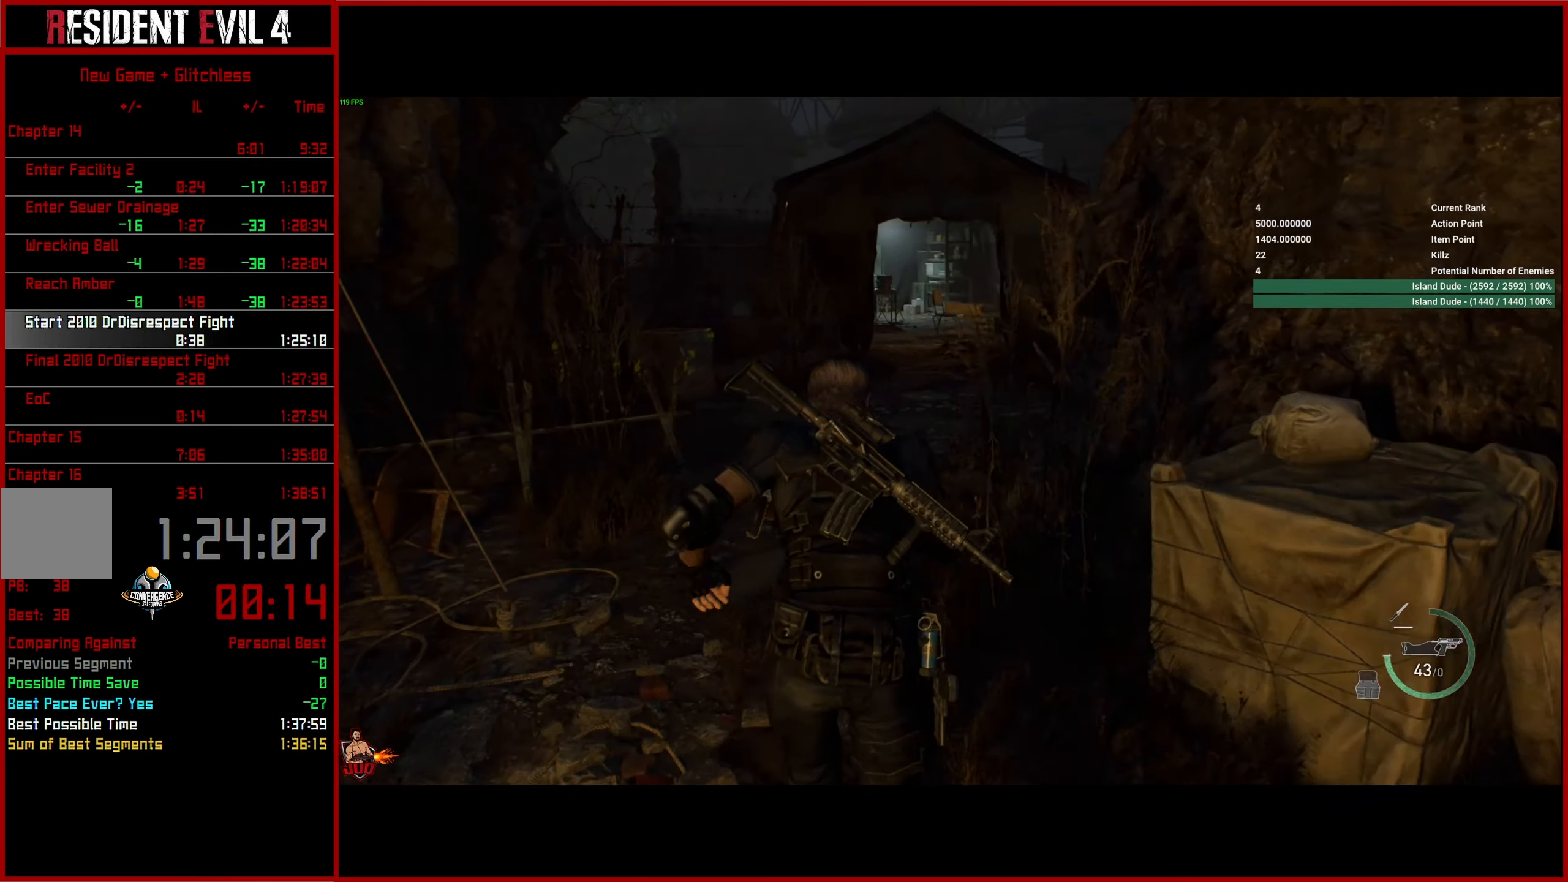
{"buttons": [], "left_stick": "up", "right_stick": "center", "events": []}